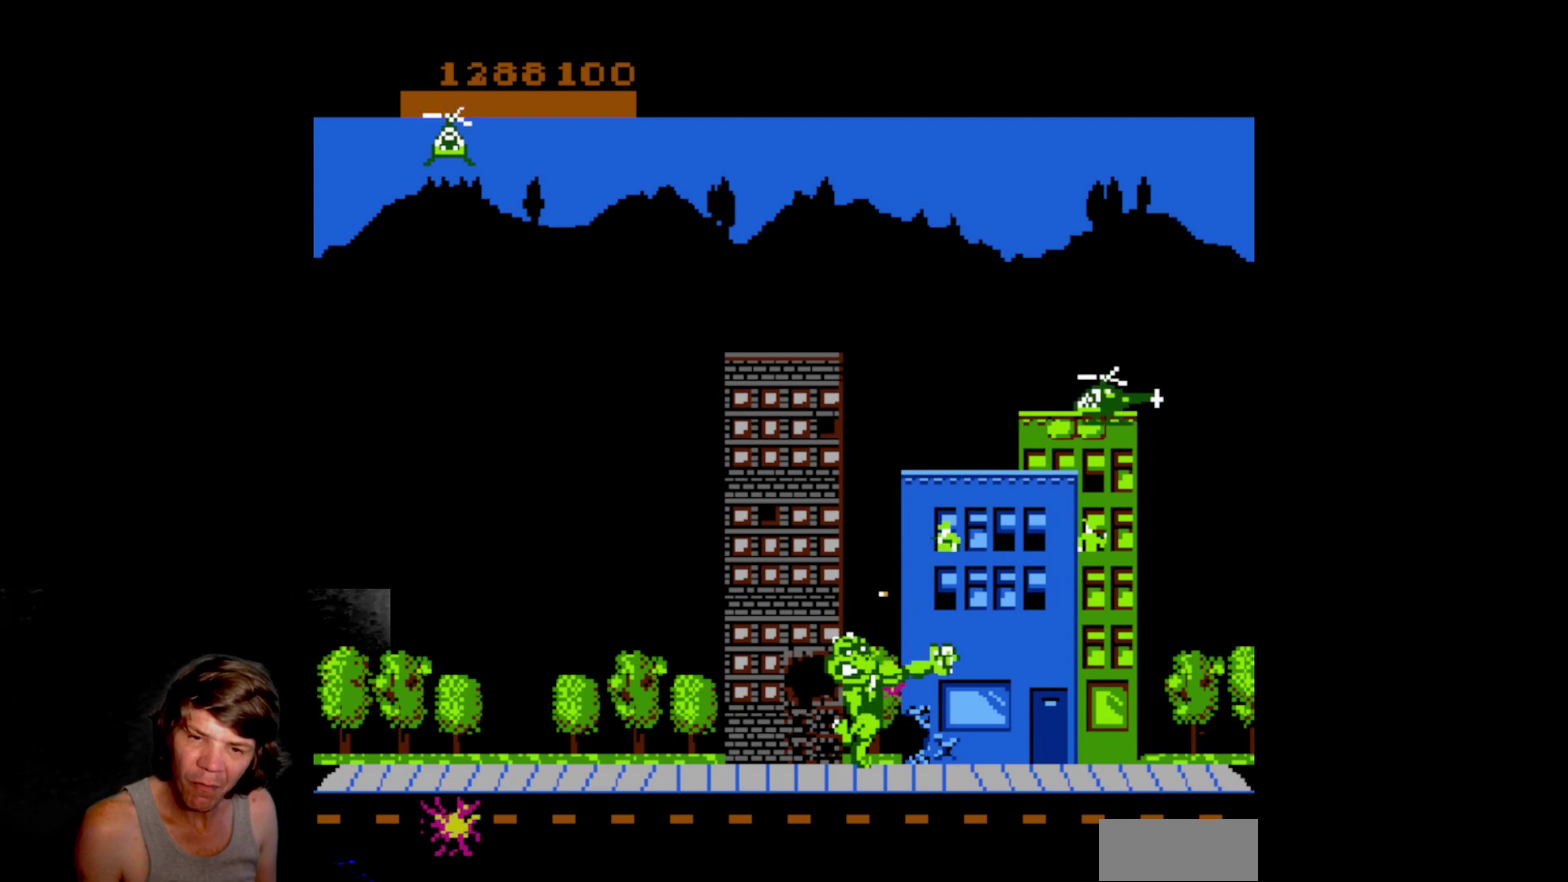
Gameplay with a controller (Nintendo layout); each line is a JSON object with the inputs held at the frame after it. "events" lists button and stick changes between this image and that frame as [ms after this image, input, new state], when the widget could be followed in between. Not read: L3 R3 SELECT.
{"buttons": ["DPAD_UP"], "events": [[50, "A", "up"], [117, "A", "down"], [233, "A", "up"], [350, "DPAD_RIGHT", "up"], [350, "DPAD_UP", "down"]]}
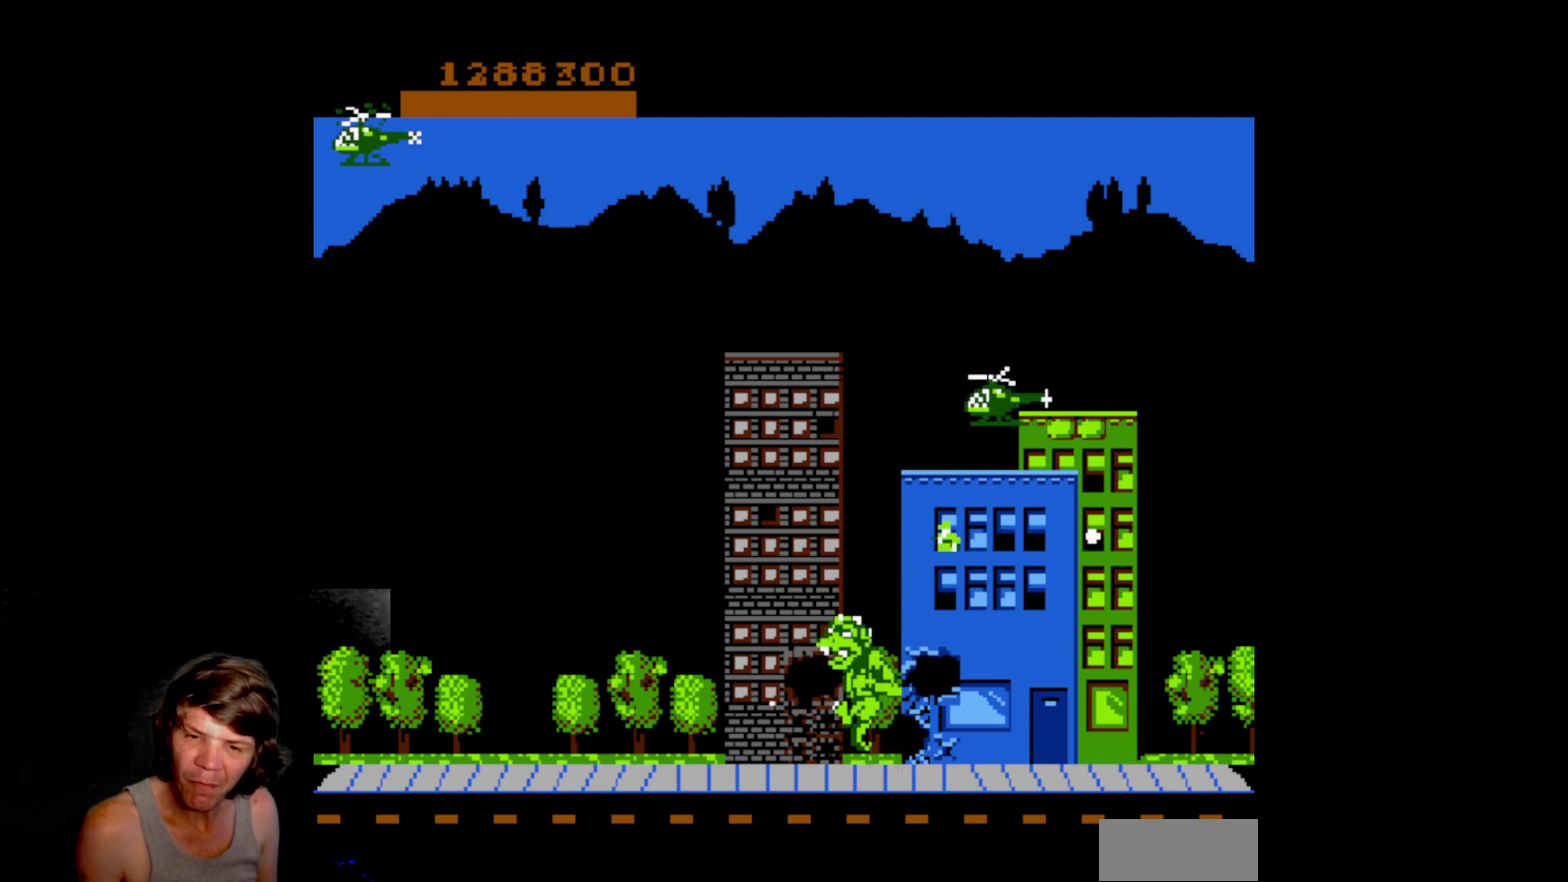
{"buttons": ["A", "DPAD_RIGHT"], "events": [[233, "DPAD_RIGHT", "down"], [267, "A", "down"], [267, "DPAD_UP", "up"], [383, "A", "up"], [467, "A", "down"]]}
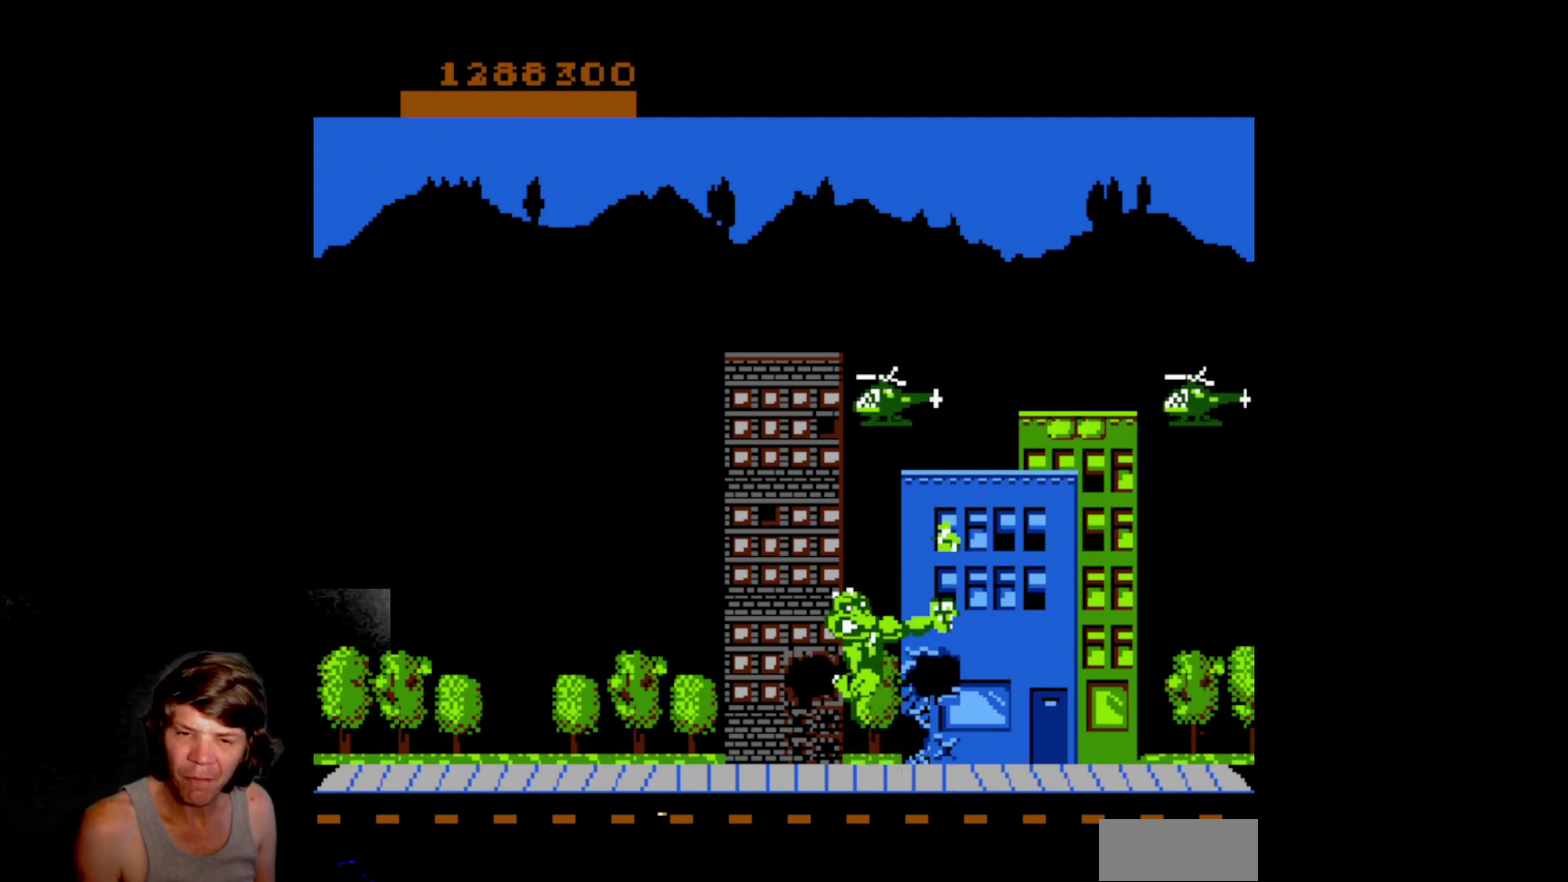
{"buttons": ["DPAD_UP"], "events": [[83, "A", "up"], [83, "DPAD_UP", "down"], [100, "DPAD_RIGHT", "up"]]}
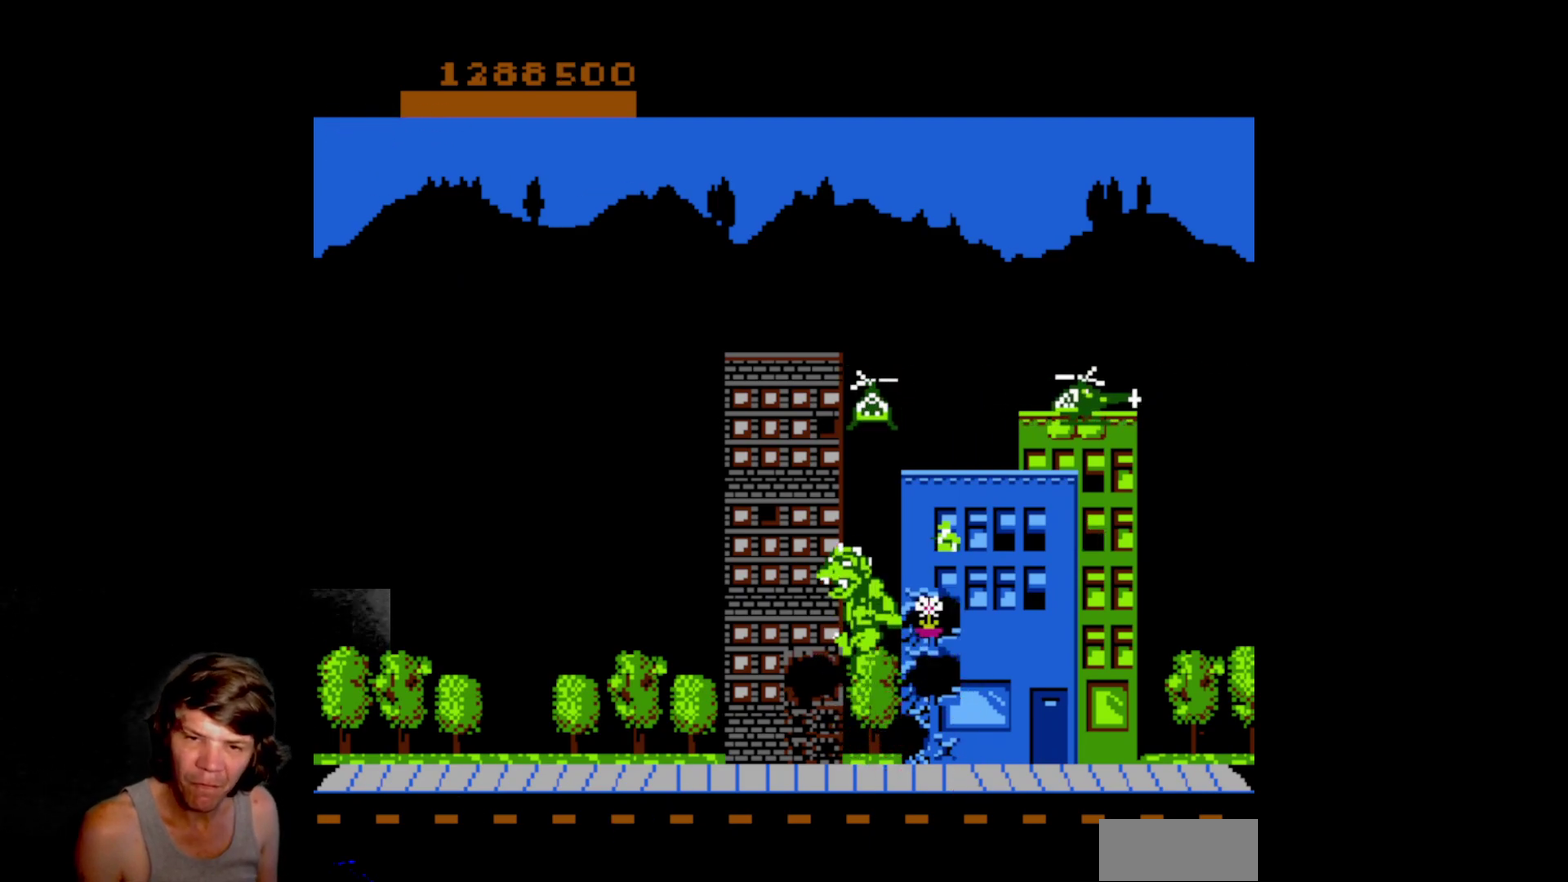
{"buttons": ["DPAD_UP"], "events": [[133, "DPAD_RIGHT", "down"], [167, "A", "down"], [183, "DPAD_UP", "up"], [283, "A", "up"], [333, "A", "down"], [450, "DPAD_UP", "down"], [483, "A", "up"], [483, "DPAD_RIGHT", "up"]]}
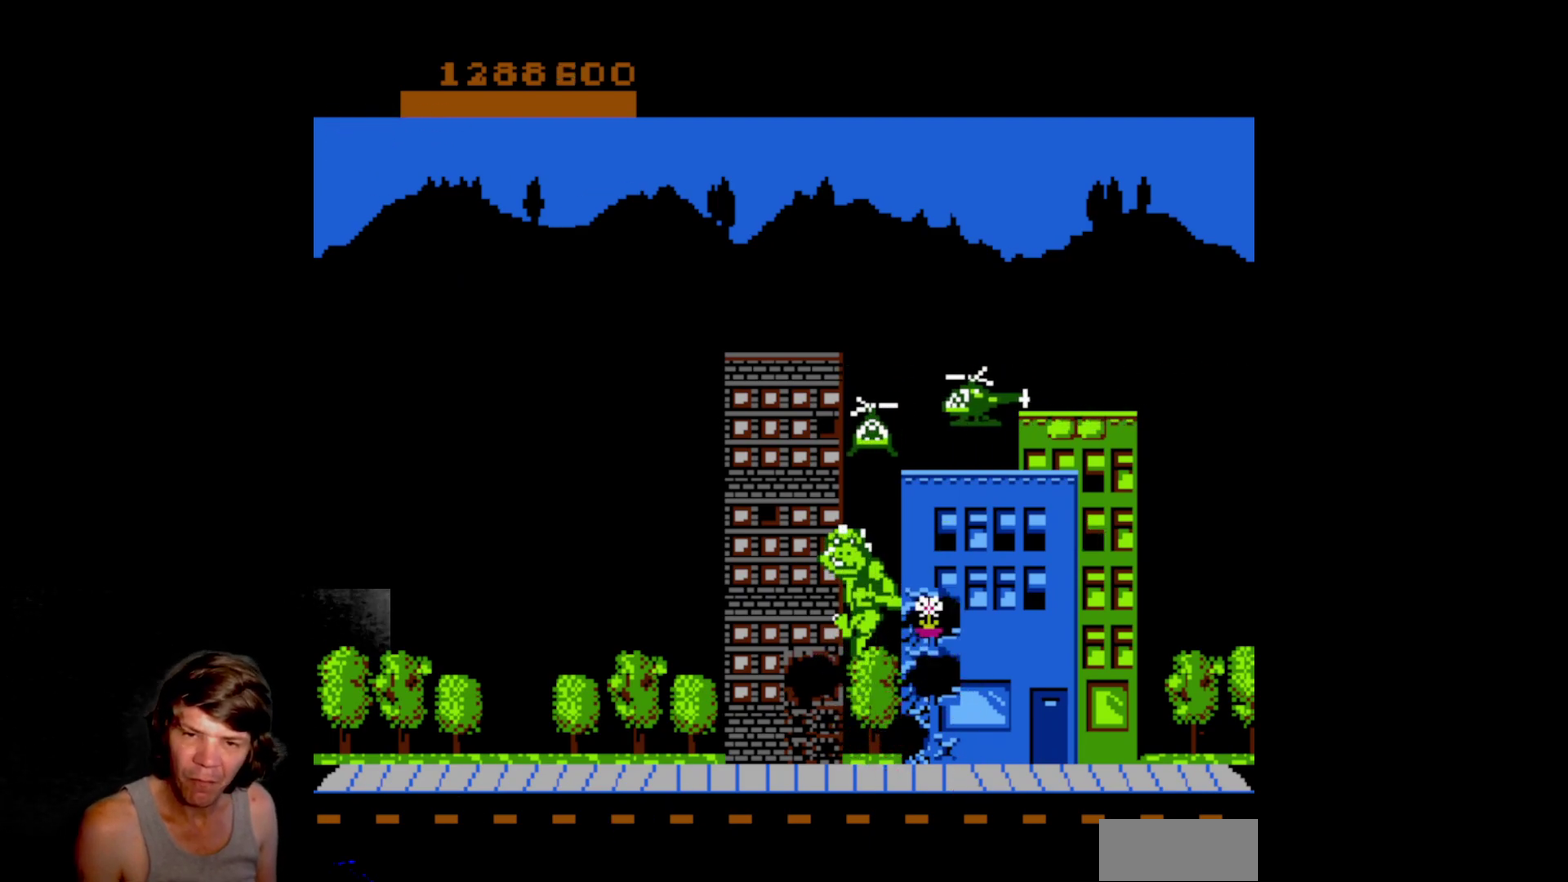
{"buttons": ["A"], "events": [[300, "DPAD_UP", "up"], [400, "A", "down"]]}
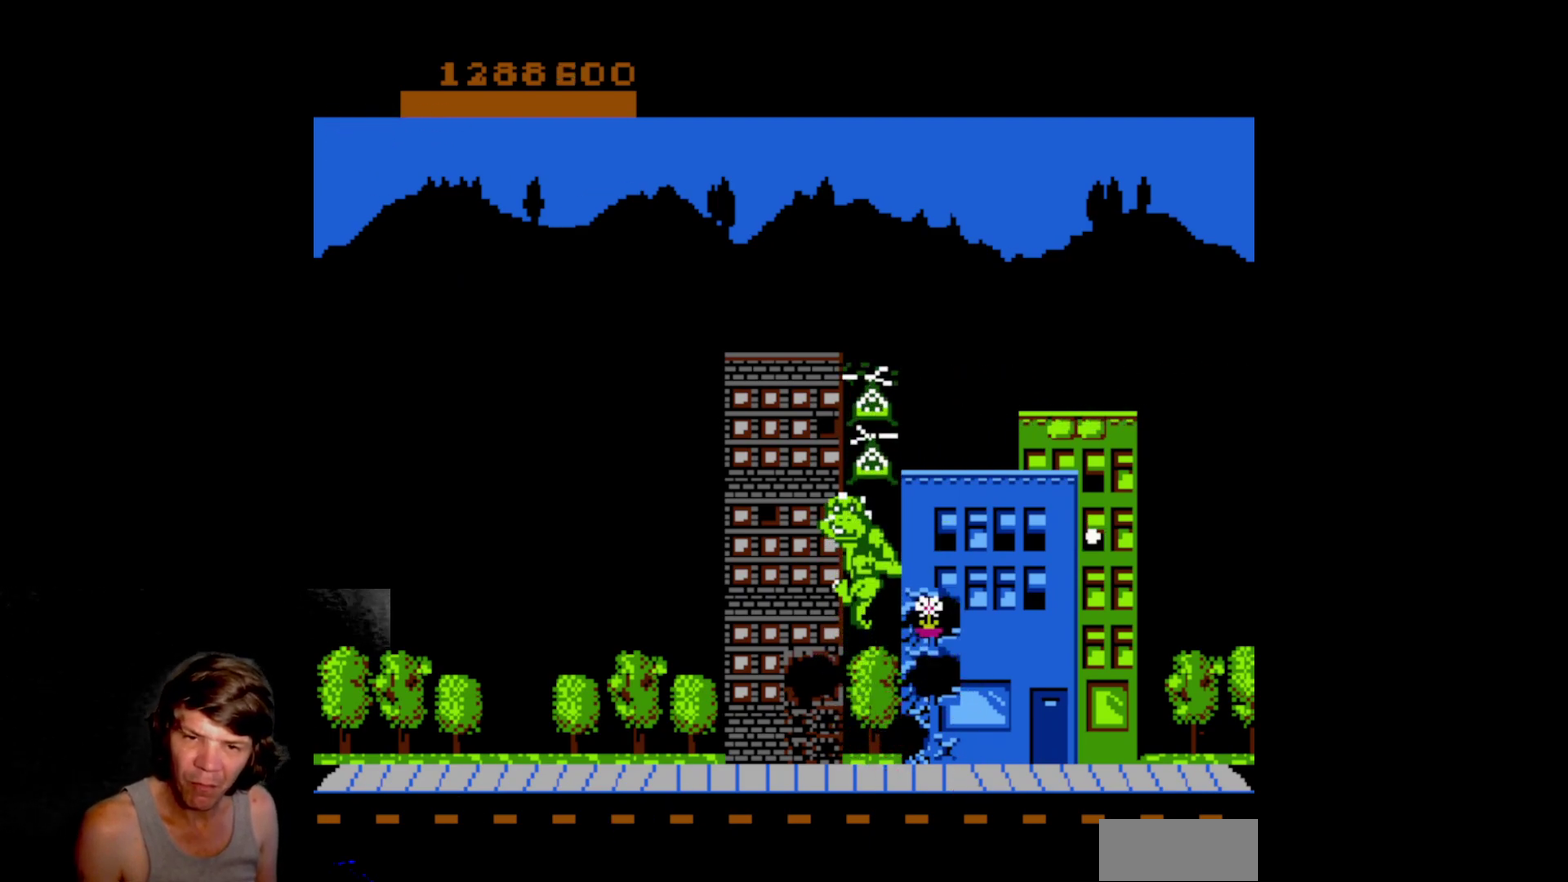
{"buttons": ["A", "DPAD_RIGHT"], "events": [[17, "A", "up"], [117, "A", "down"], [200, "A", "up"], [233, "DPAD_RIGHT", "down"], [317, "A", "down"], [417, "A", "up"], [500, "A", "down"]]}
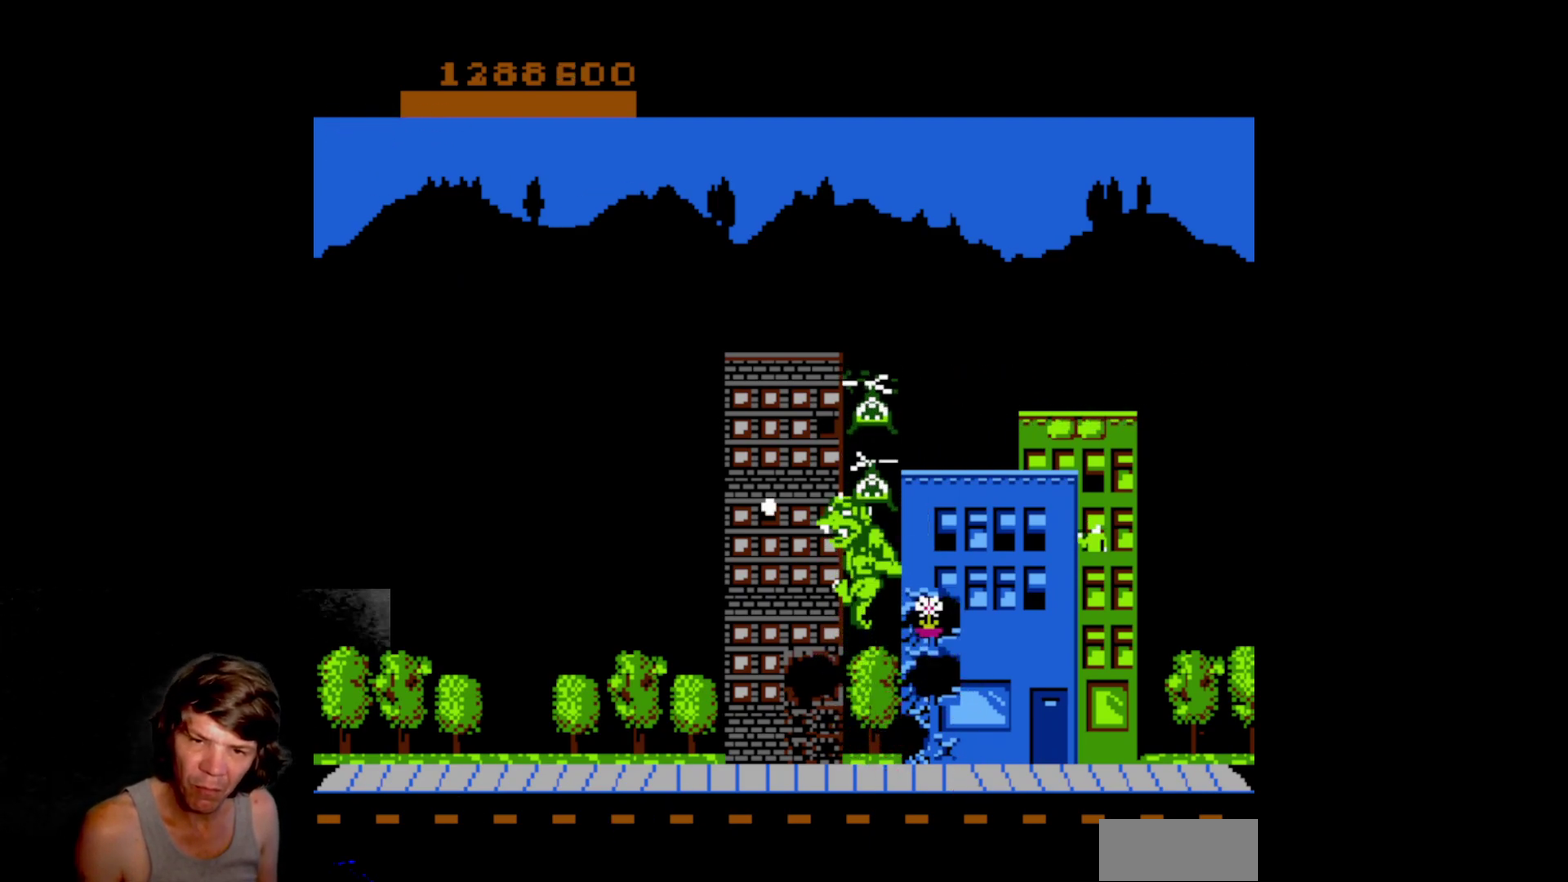
{"buttons": ["DPAD_RIGHT"], "events": [[100, "A", "up"], [150, "DPAD_DOWN", "down"], [217, "DPAD_RIGHT", "up"], [433, "DPAD_DOWN", "up"], [433, "DPAD_RIGHT", "down"]]}
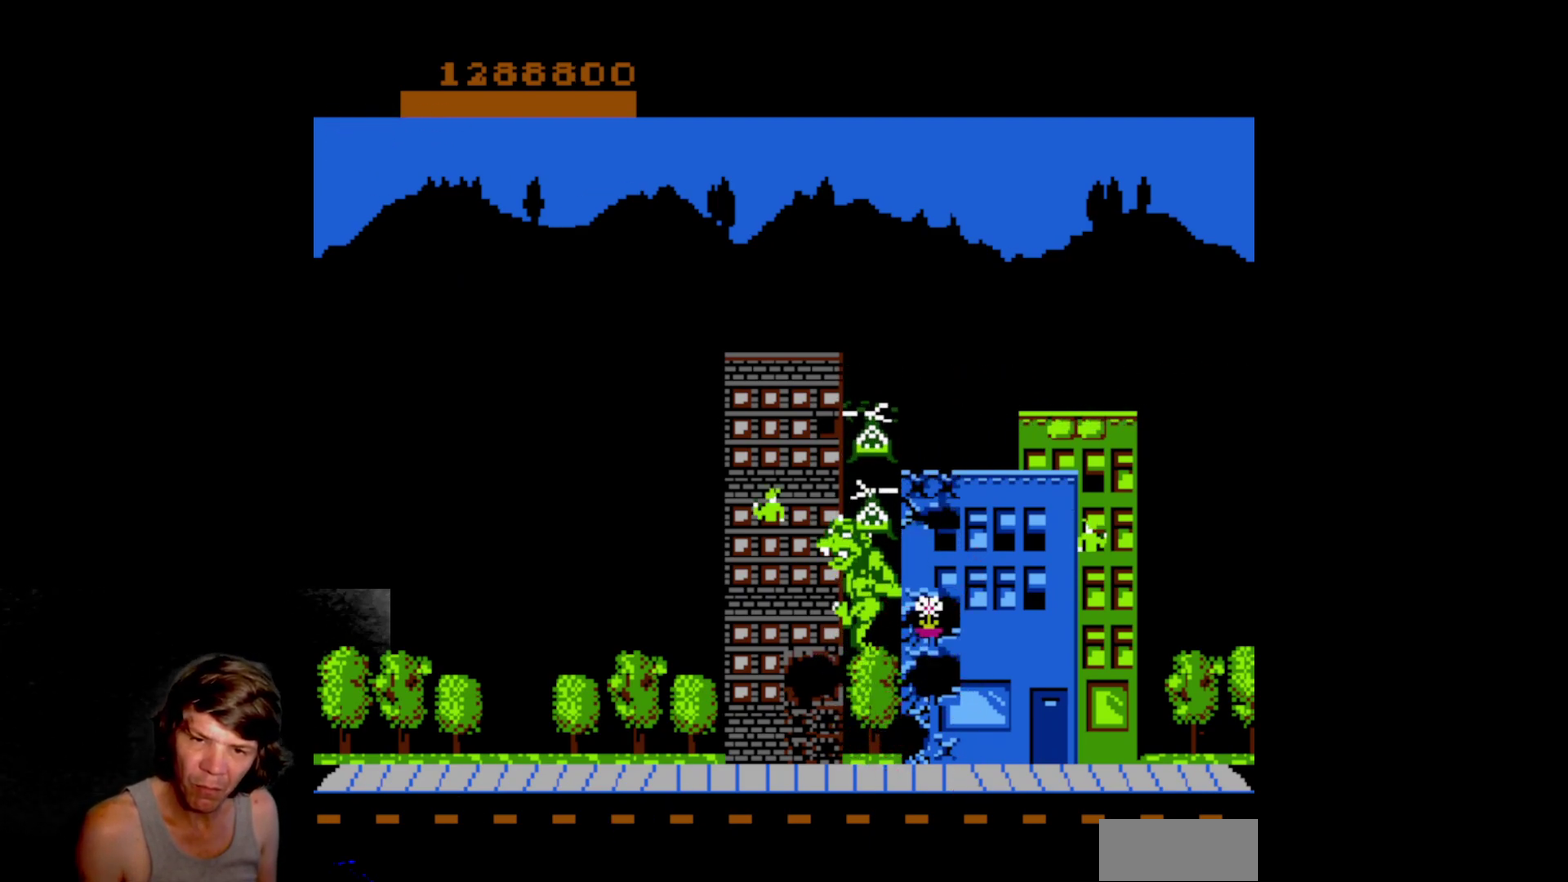
{"buttons": ["DPAD_RIGHT"], "events": [[17, "A", "down"], [133, "A", "up"], [200, "A", "down"], [317, "A", "up"], [367, "A", "down"], [483, "A", "up"]]}
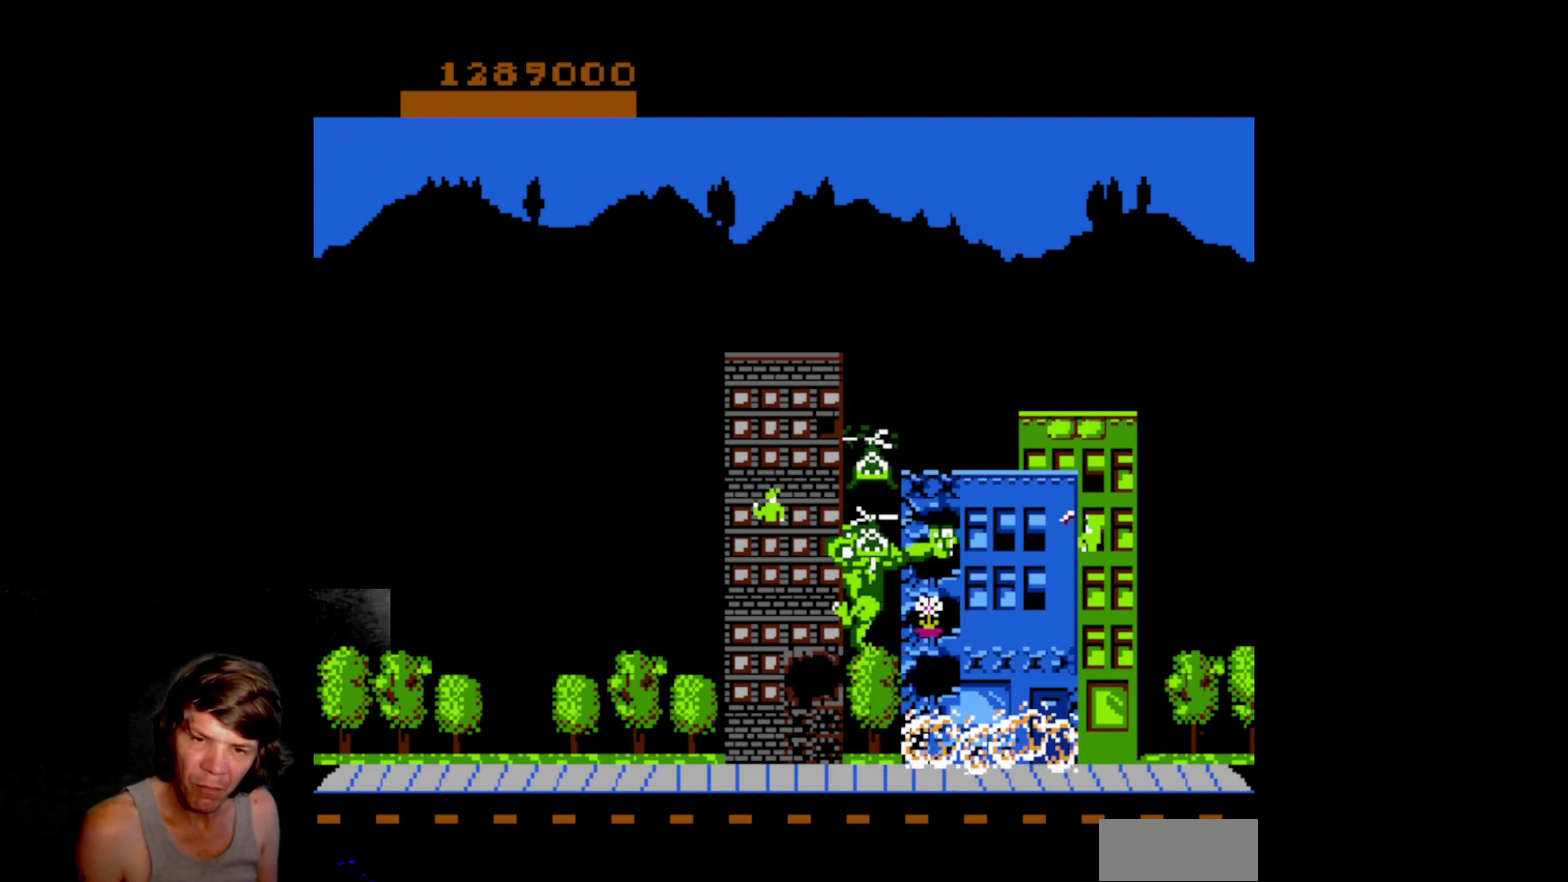
{"buttons": ["A"], "events": [[150, "DPAD_RIGHT", "up"], [250, "DPAD_LEFT", "down"], [267, "A", "down"], [383, "A", "up"], [433, "DPAD_LEFT", "up"], [450, "A", "down"]]}
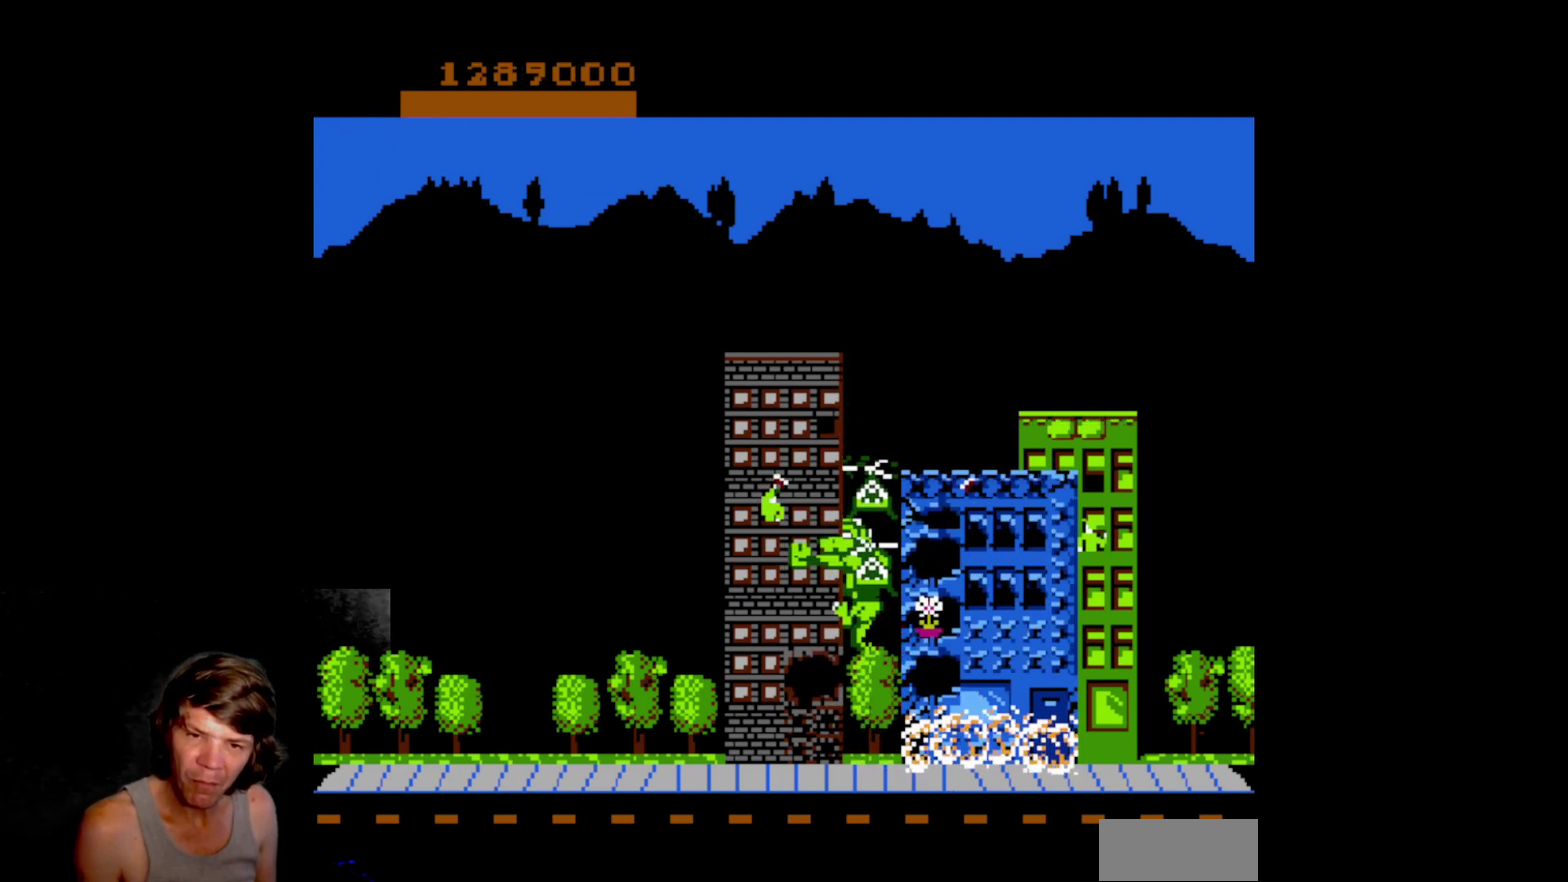
{"buttons": [], "events": [[67, "A", "up"], [167, "DPAD_DOWN", "down"], [500, "DPAD_DOWN", "up"]]}
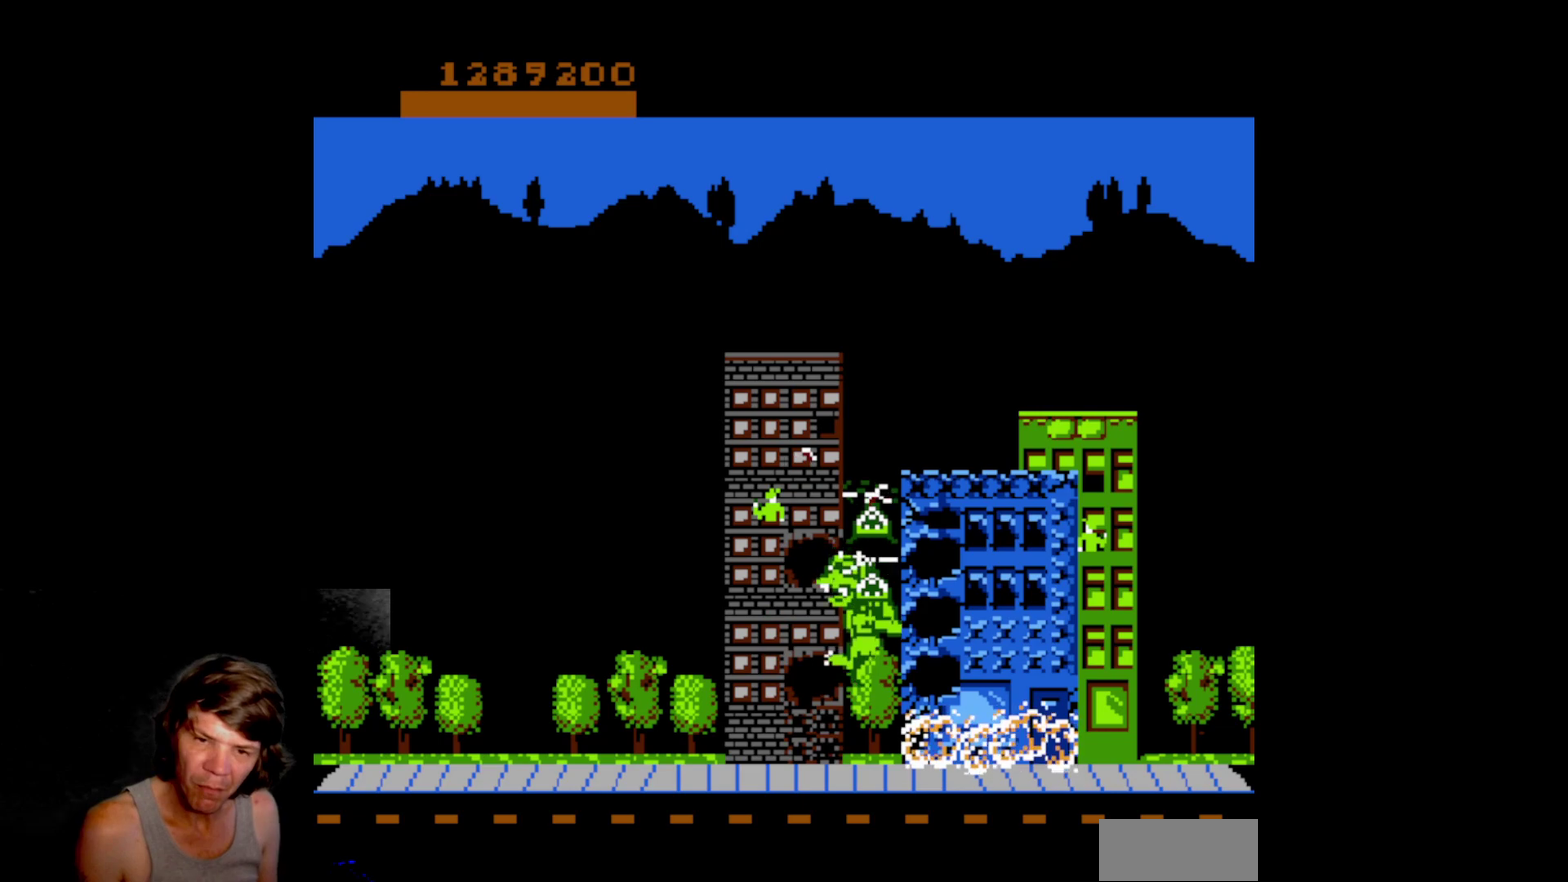
{"buttons": [], "events": [[17, "DPAD_DOWN", "down"], [150, "A", "down"], [183, "DPAD_DOWN", "up"], [267, "A", "up"], [350, "A", "down"], [450, "A", "up"]]}
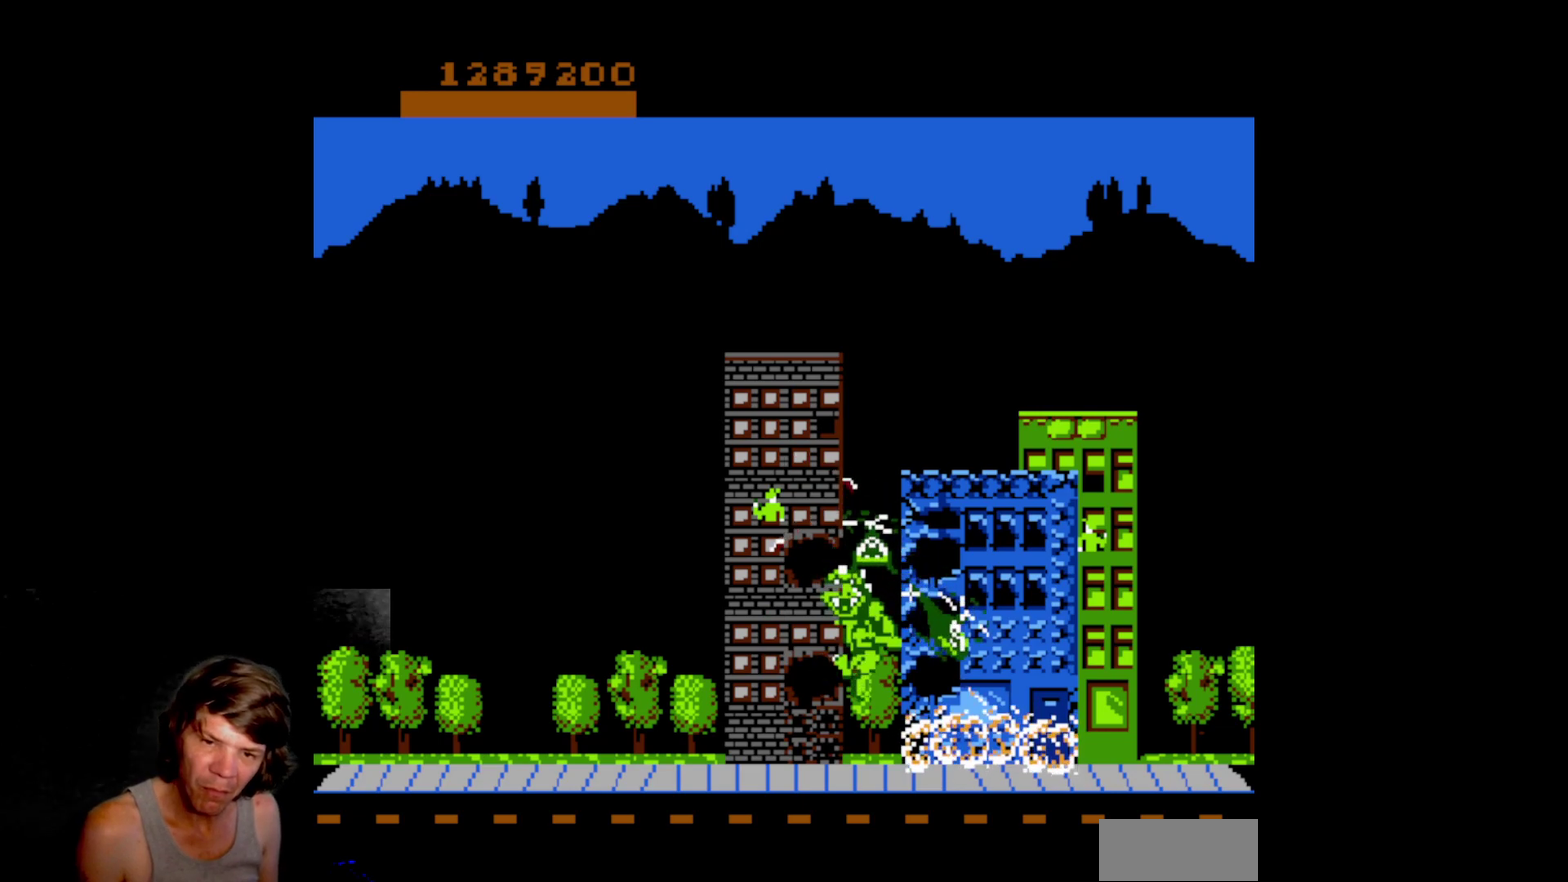
{"buttons": [], "events": [[33, "A", "down"], [133, "A", "up"], [217, "A", "down"], [333, "A", "up"], [350, "DPAD_DOWN", "down"], [500, "DPAD_DOWN", "up"]]}
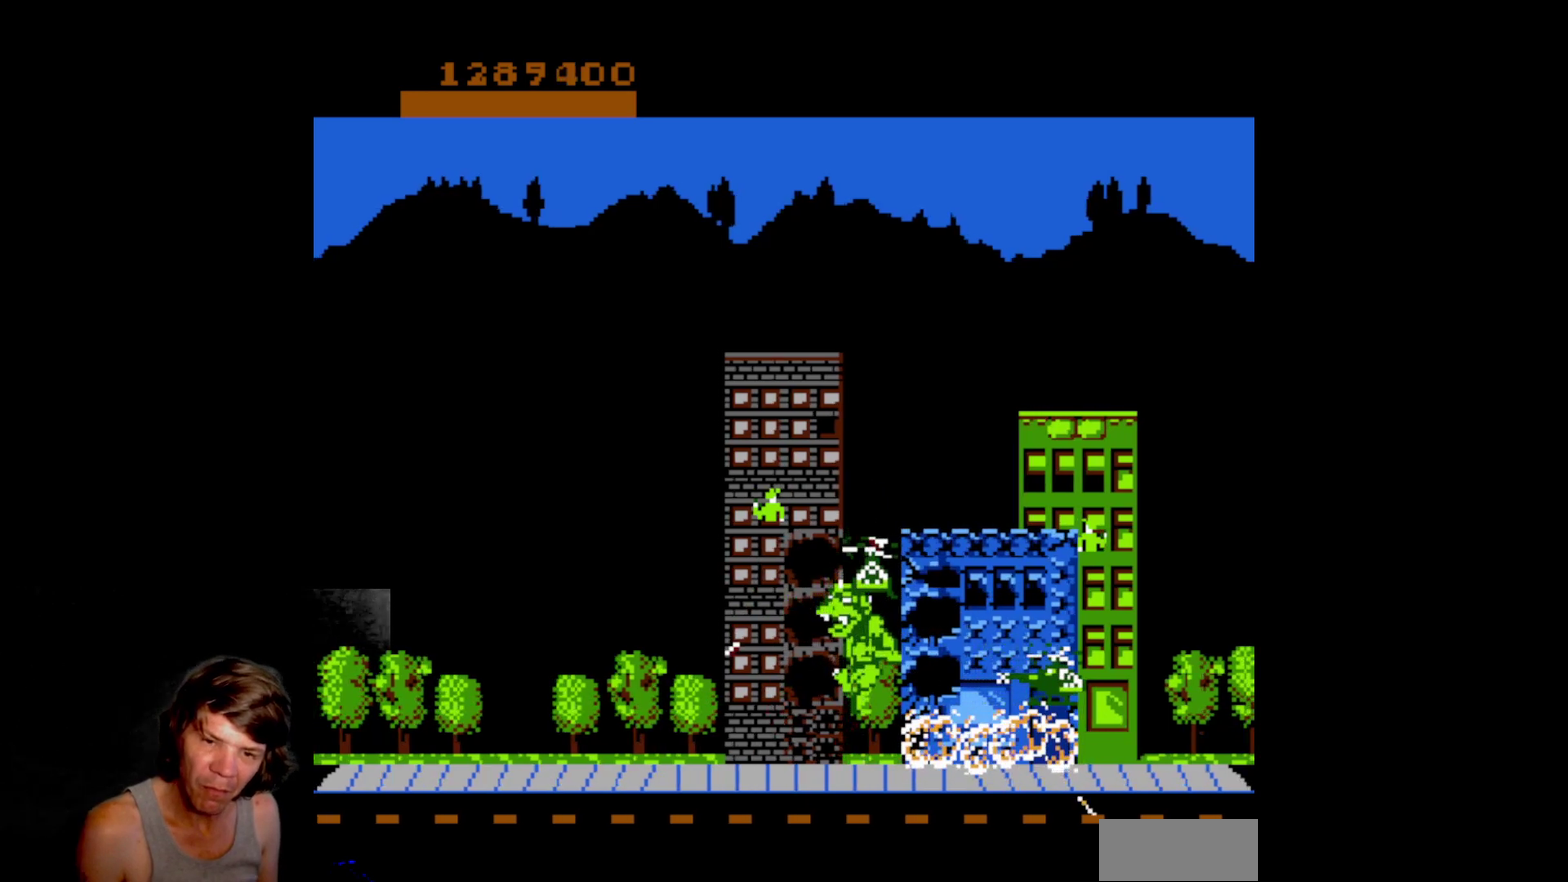
{"buttons": ["DPAD_UP"], "events": [[33, "DPAD_UP", "down"]]}
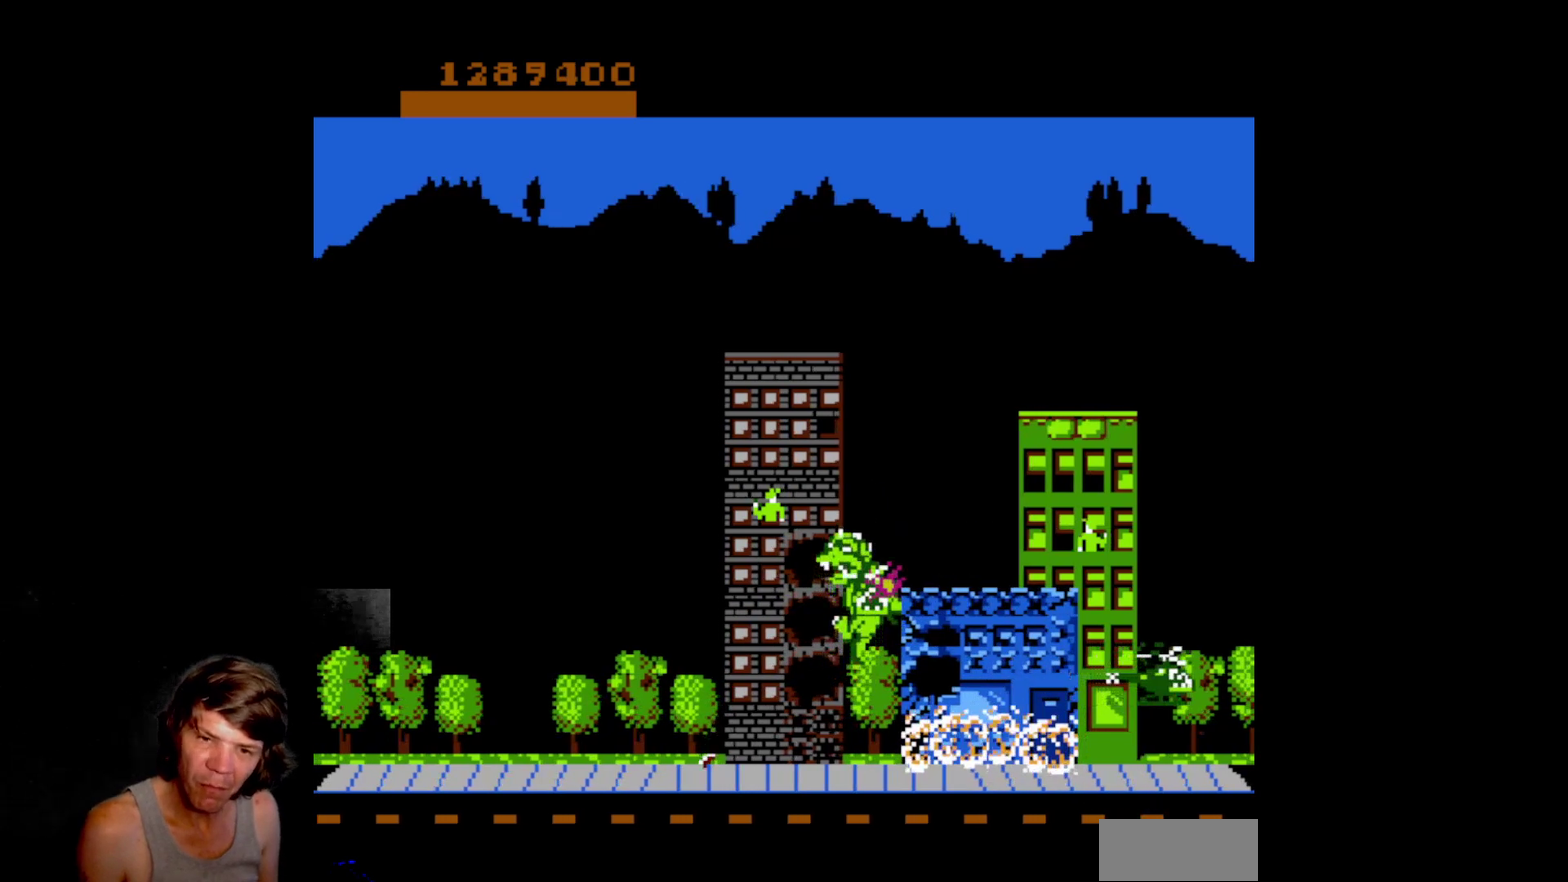
{"buttons": ["DPAD_UP"], "events": []}
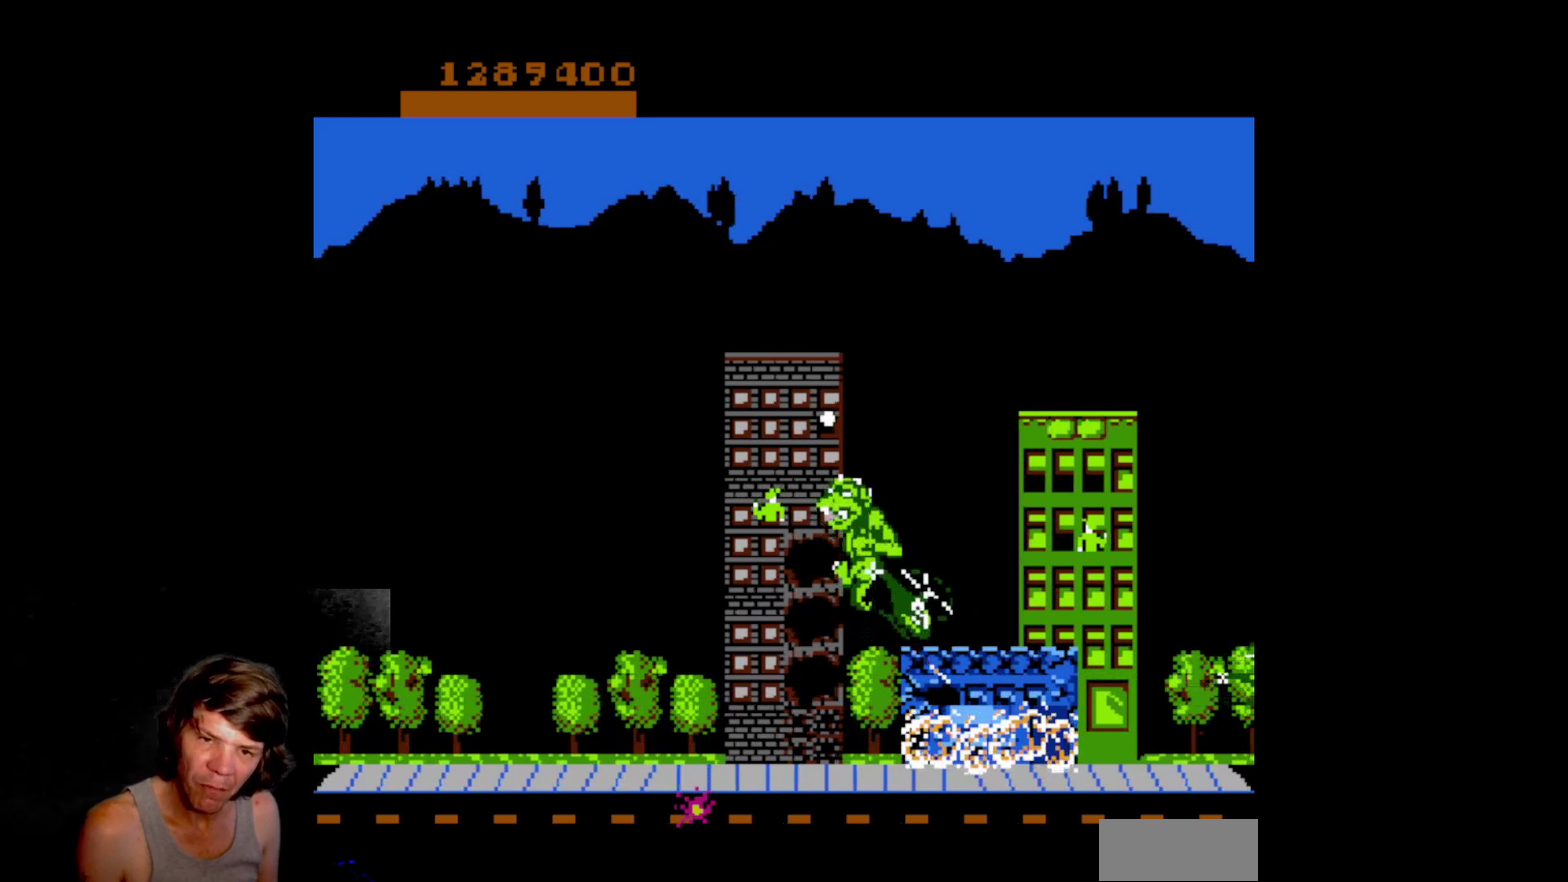
{"buttons": ["DPAD_UP"], "events": [[50, "A", "down"], [50, "DPAD_UP", "up"], [150, "A", "up"], [250, "A", "down"], [333, "A", "up"], [383, "A", "down"], [500, "A", "up"], [500, "DPAD_UP", "down"]]}
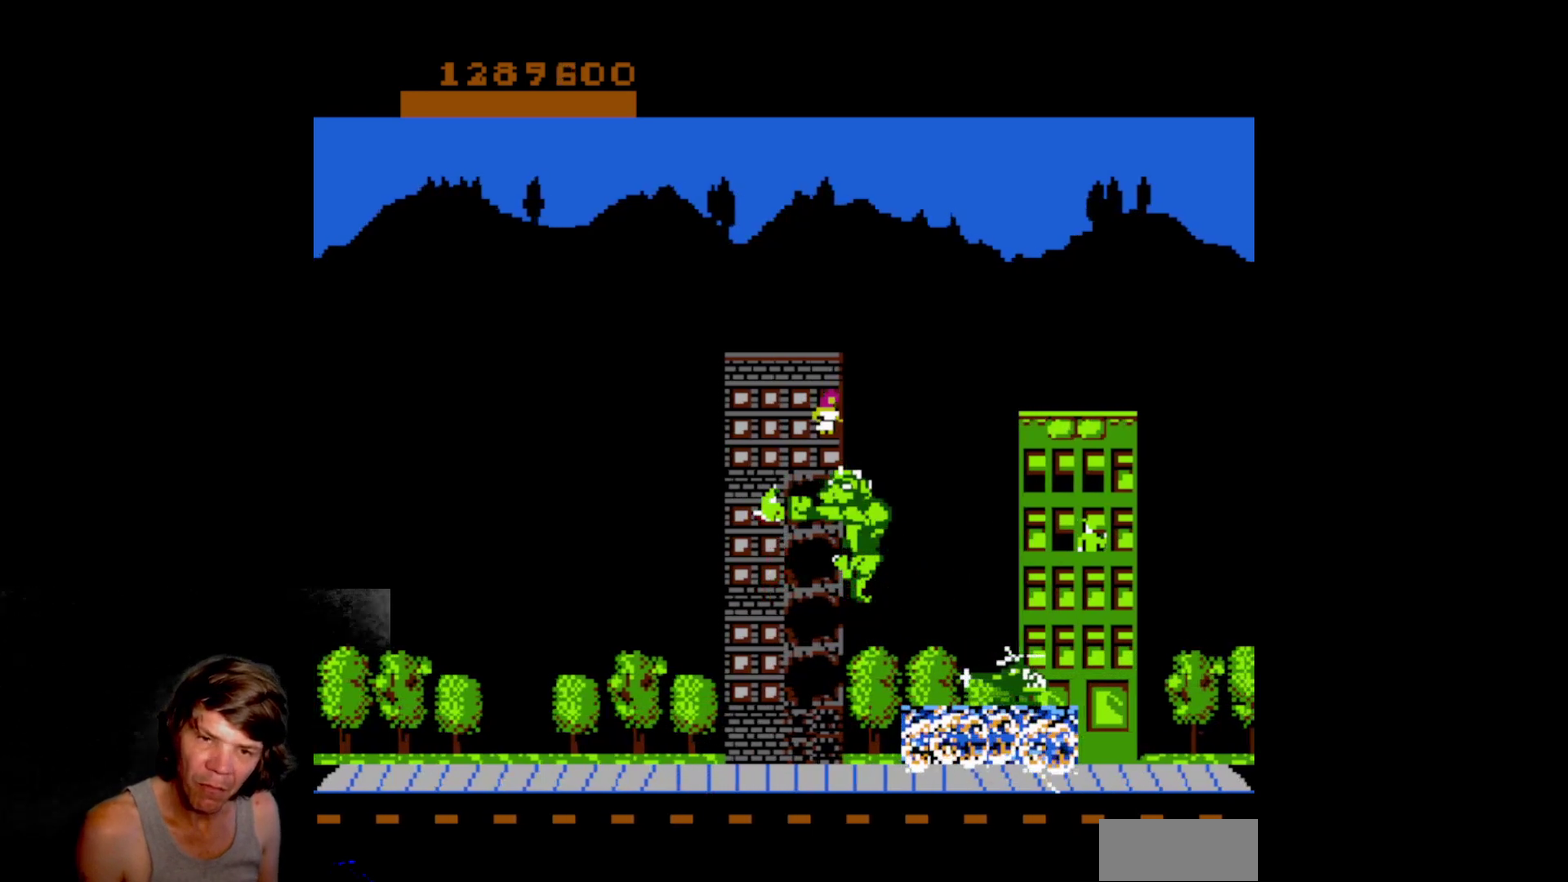
{"buttons": ["DPAD_UP"], "events": []}
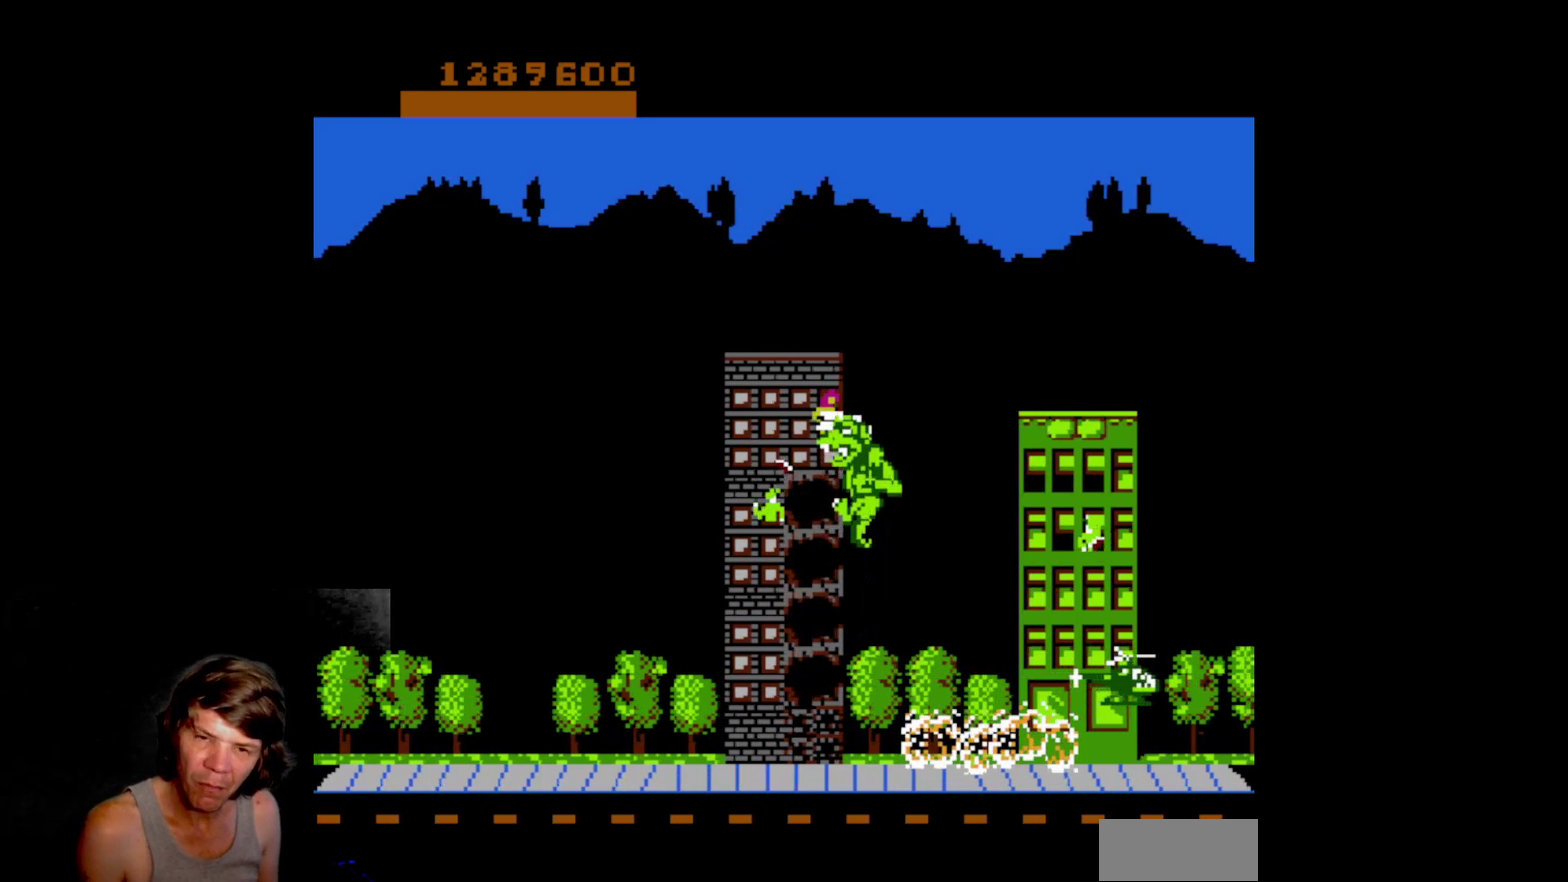
{"buttons": ["A"], "events": [[83, "A", "down"], [117, "DPAD_UP", "up"], [183, "A", "up"], [267, "A", "down"], [367, "A", "up"], [433, "A", "down"]]}
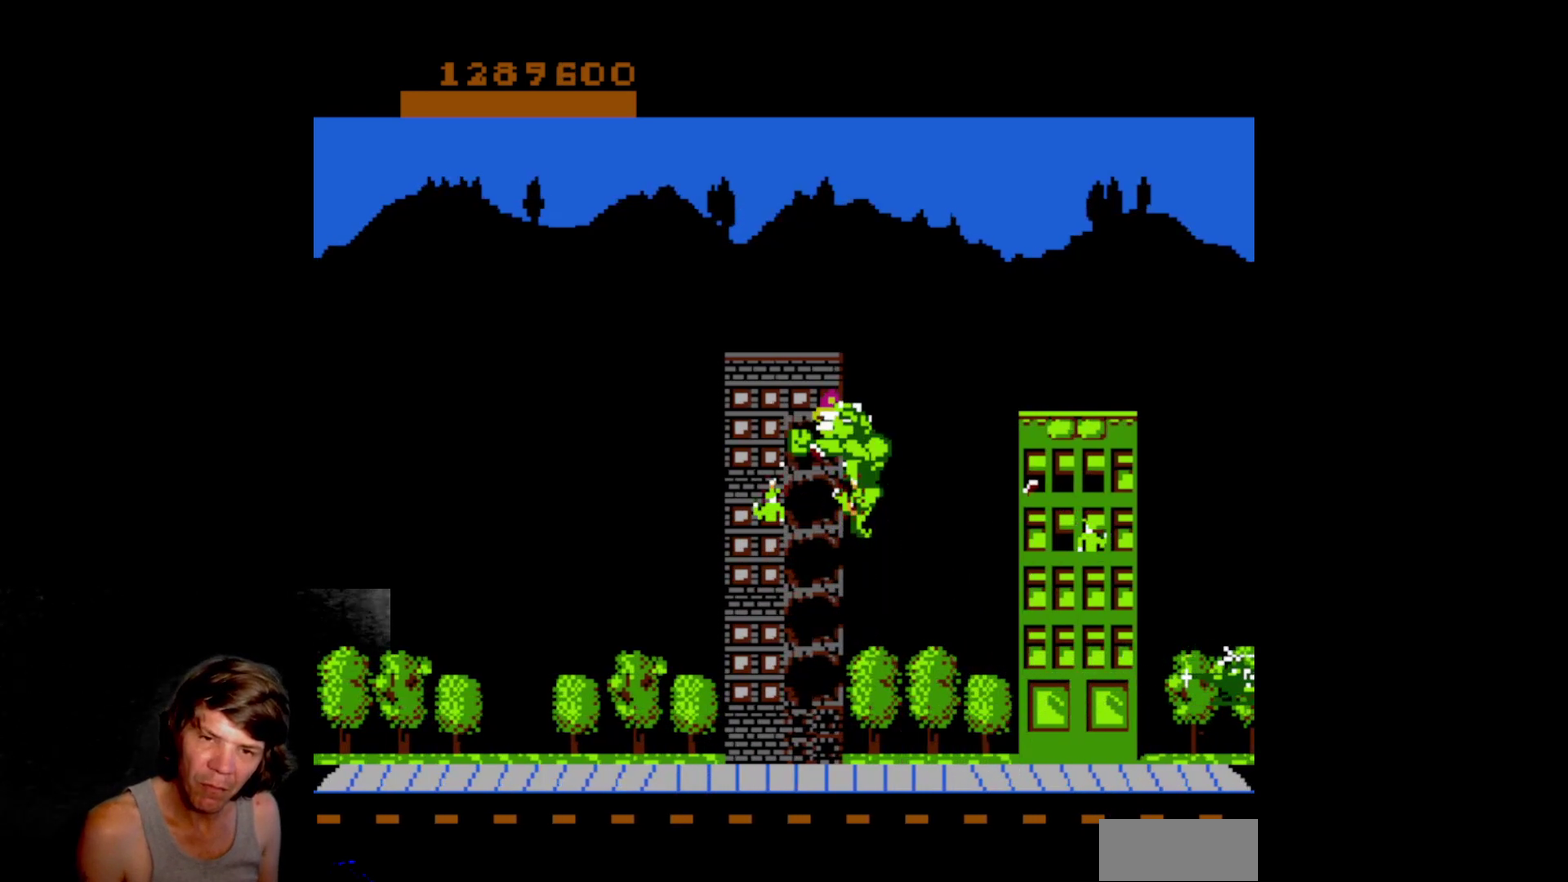
{"buttons": ["DPAD_UP"], "events": [[33, "A", "up"], [100, "A", "down"], [200, "DPAD_UP", "down"], [217, "A", "up"]]}
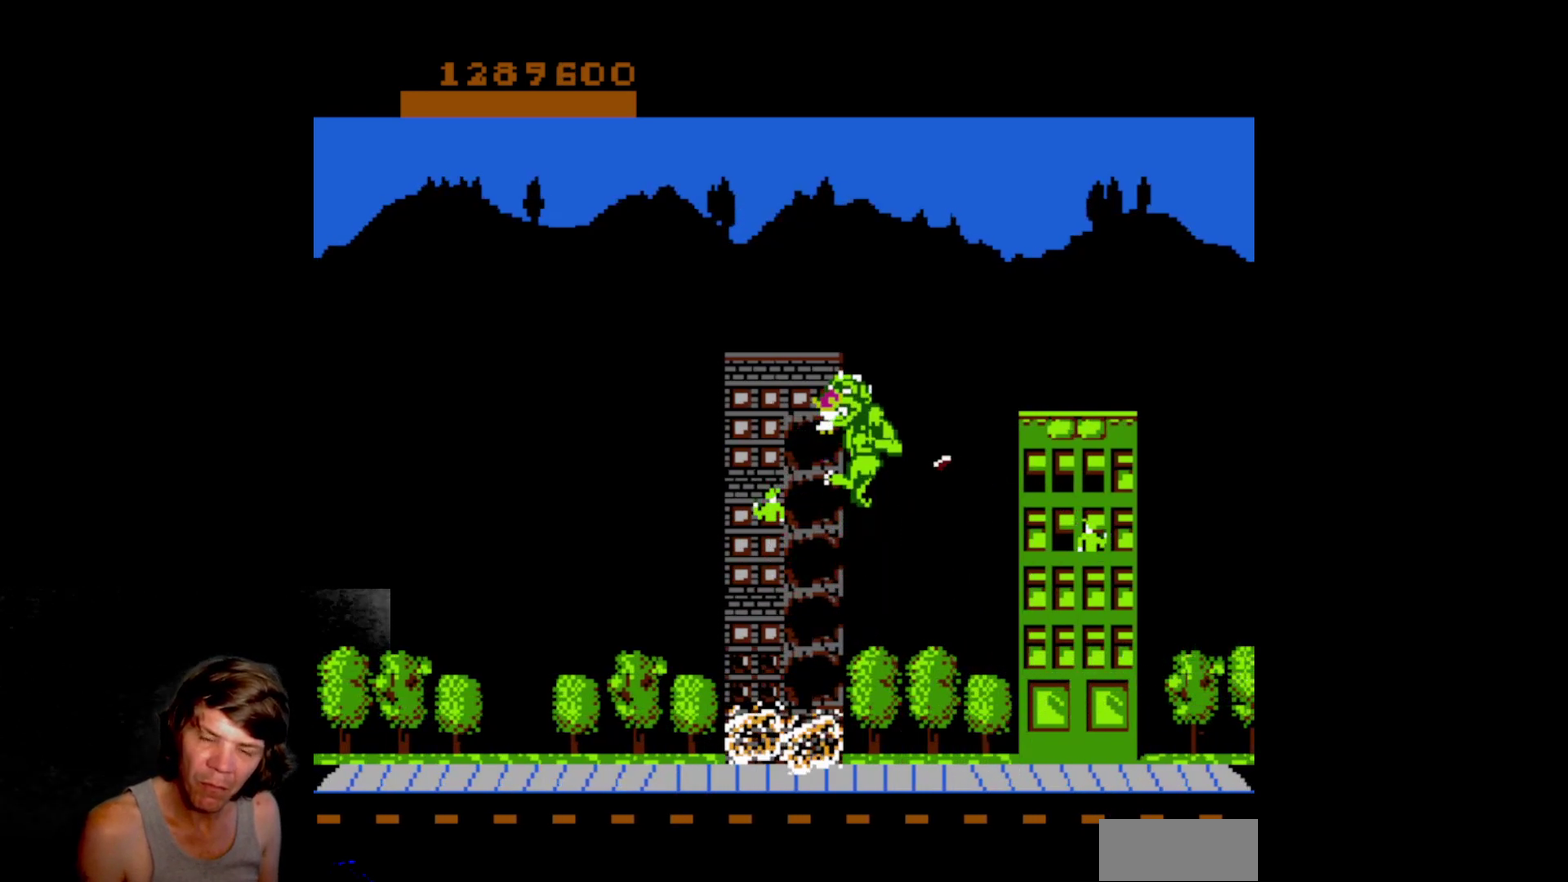
{"buttons": ["A"], "events": [[67, "A", "down"], [83, "DPAD_UP", "up"], [150, "A", "up"], [233, "A", "down"], [367, "A", "up"], [417, "A", "down"]]}
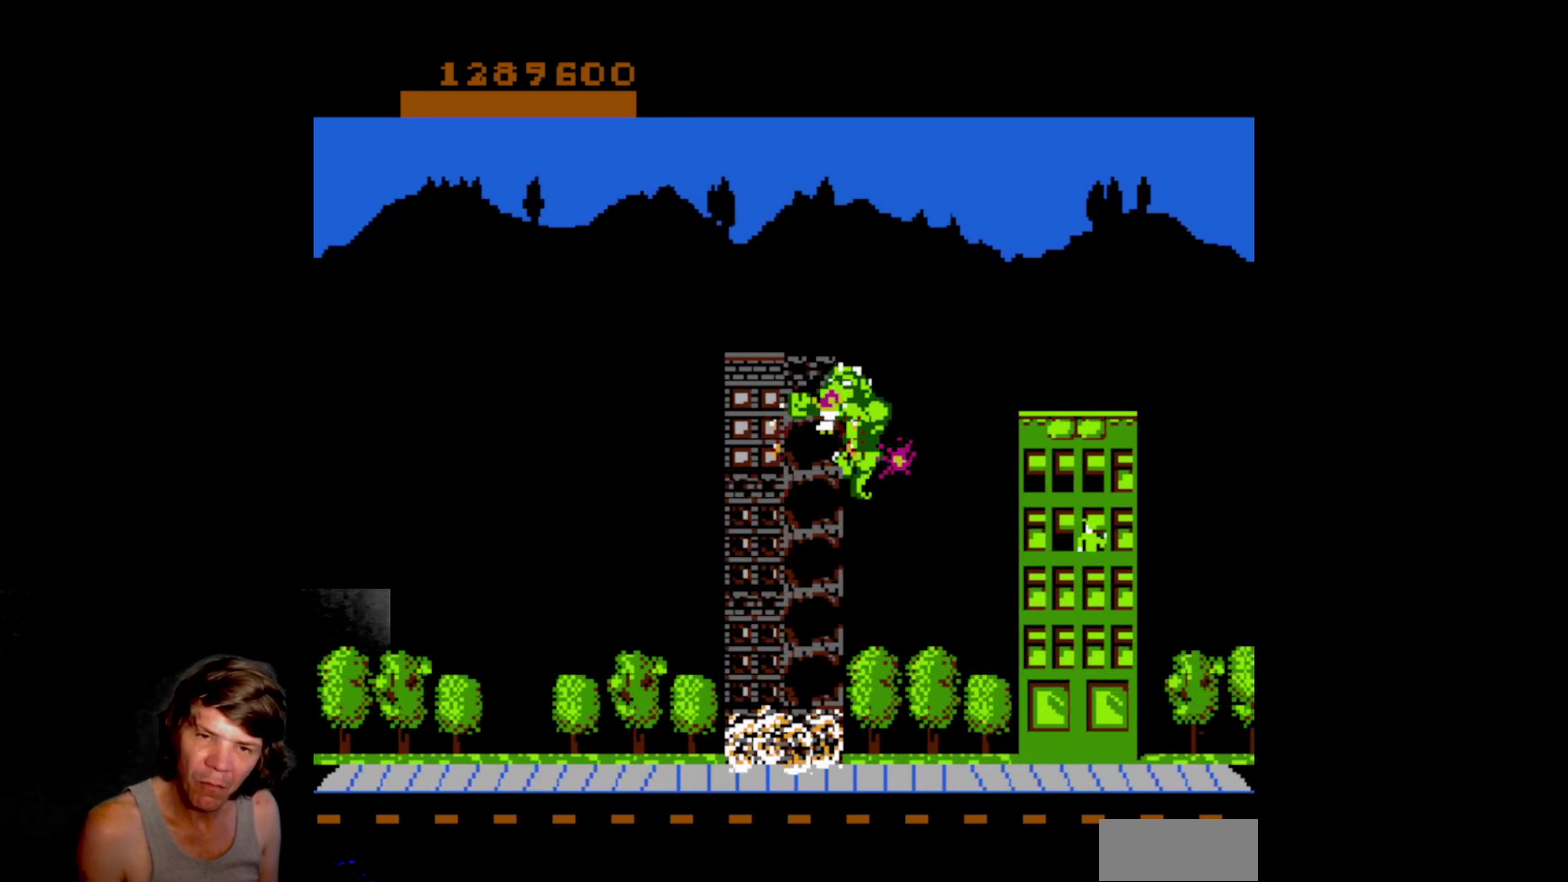
{"buttons": ["DPAD_RIGHT"], "events": [[50, "A", "up"], [117, "DPAD_RIGHT", "down"], [167, "B", "down"], [417, "B", "up"]]}
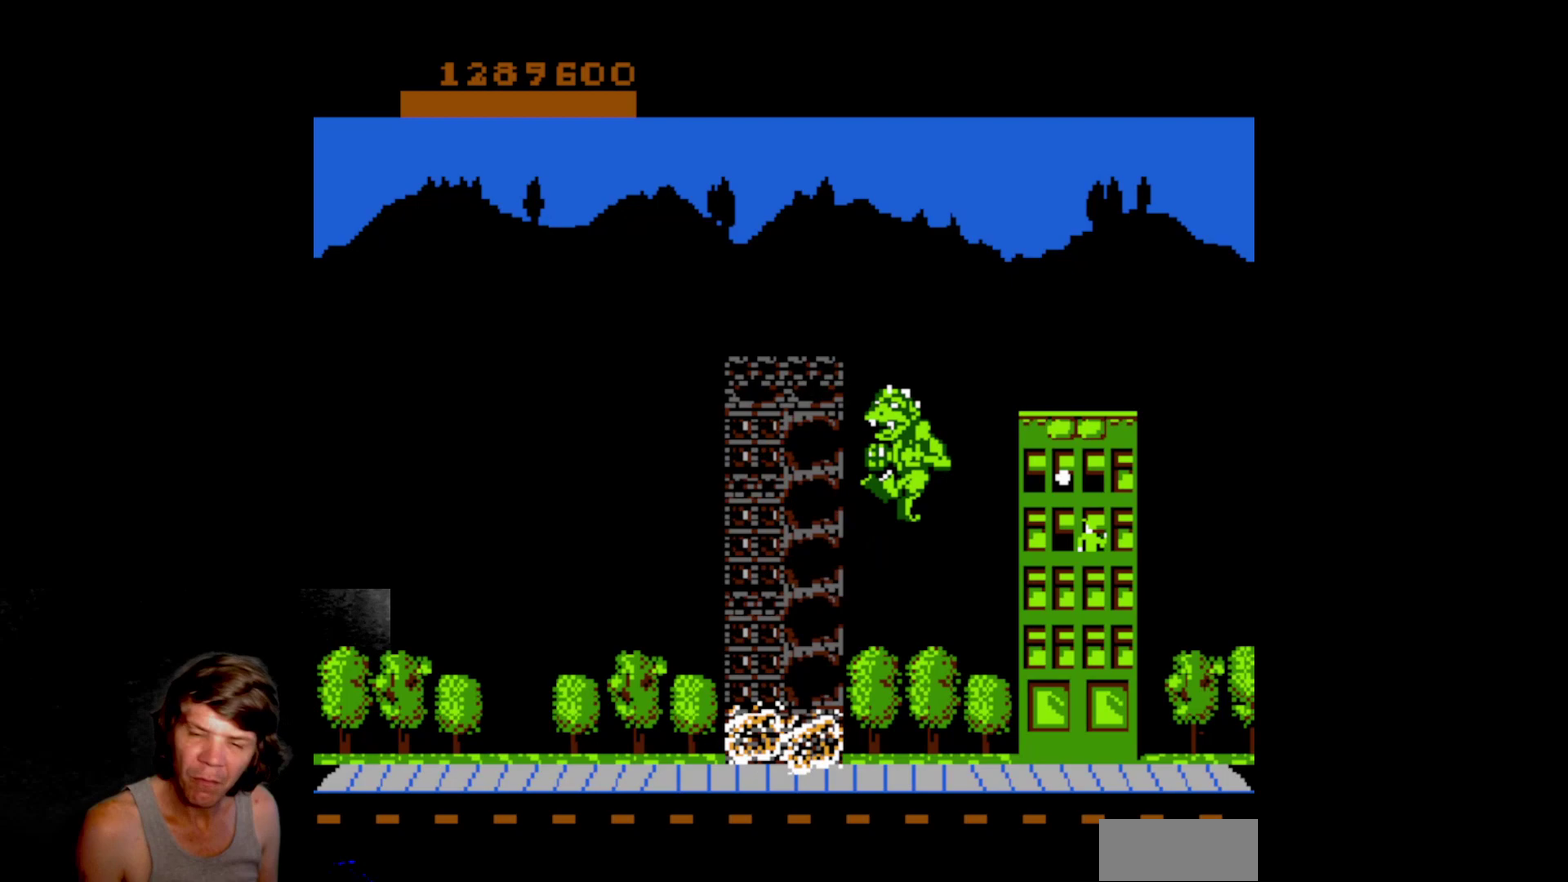
{"buttons": [], "events": [[67, "A", "down"], [217, "DPAD_RIGHT", "up"], [250, "A", "up"]]}
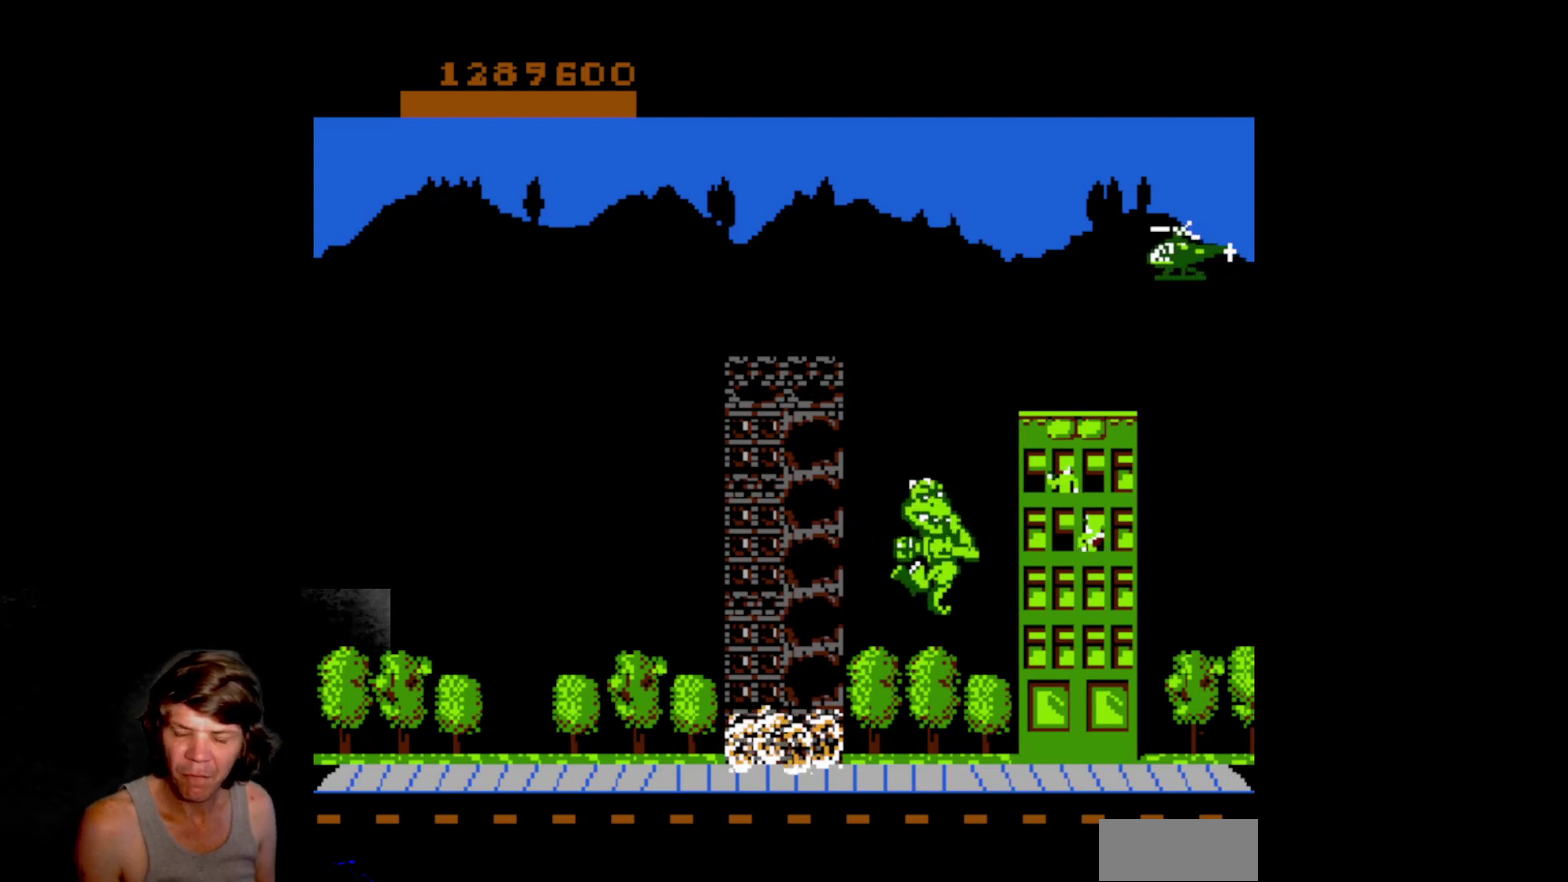
{"buttons": ["DPAD_RIGHT"], "events": [[317, "DPAD_RIGHT", "down"]]}
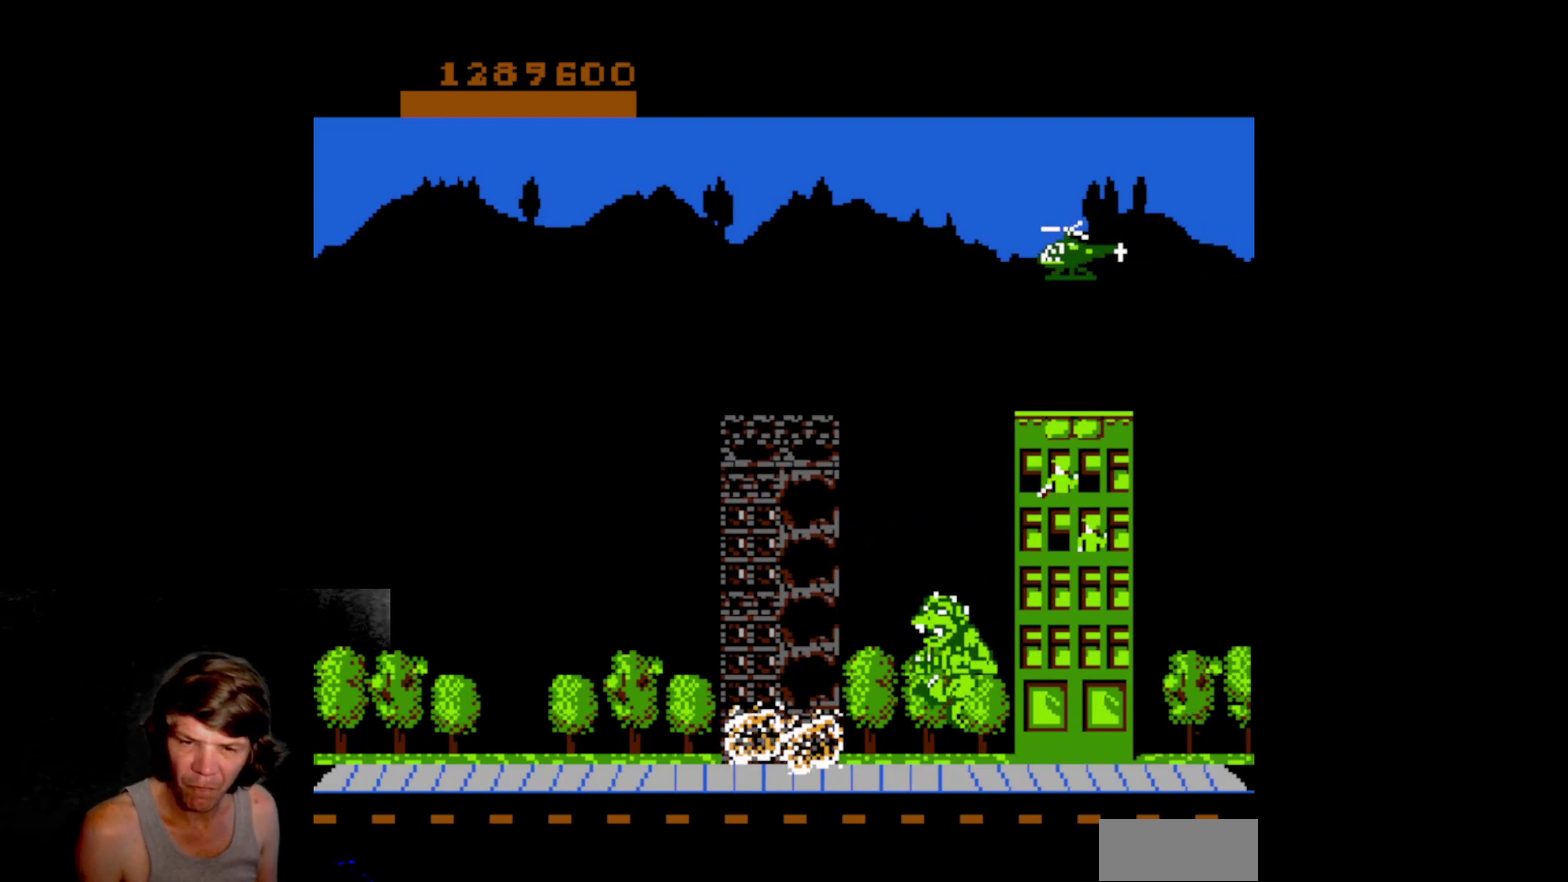
{"buttons": ["DPAD_UP", "DPAD_RIGHT"], "events": [[483, "DPAD_UP", "down"]]}
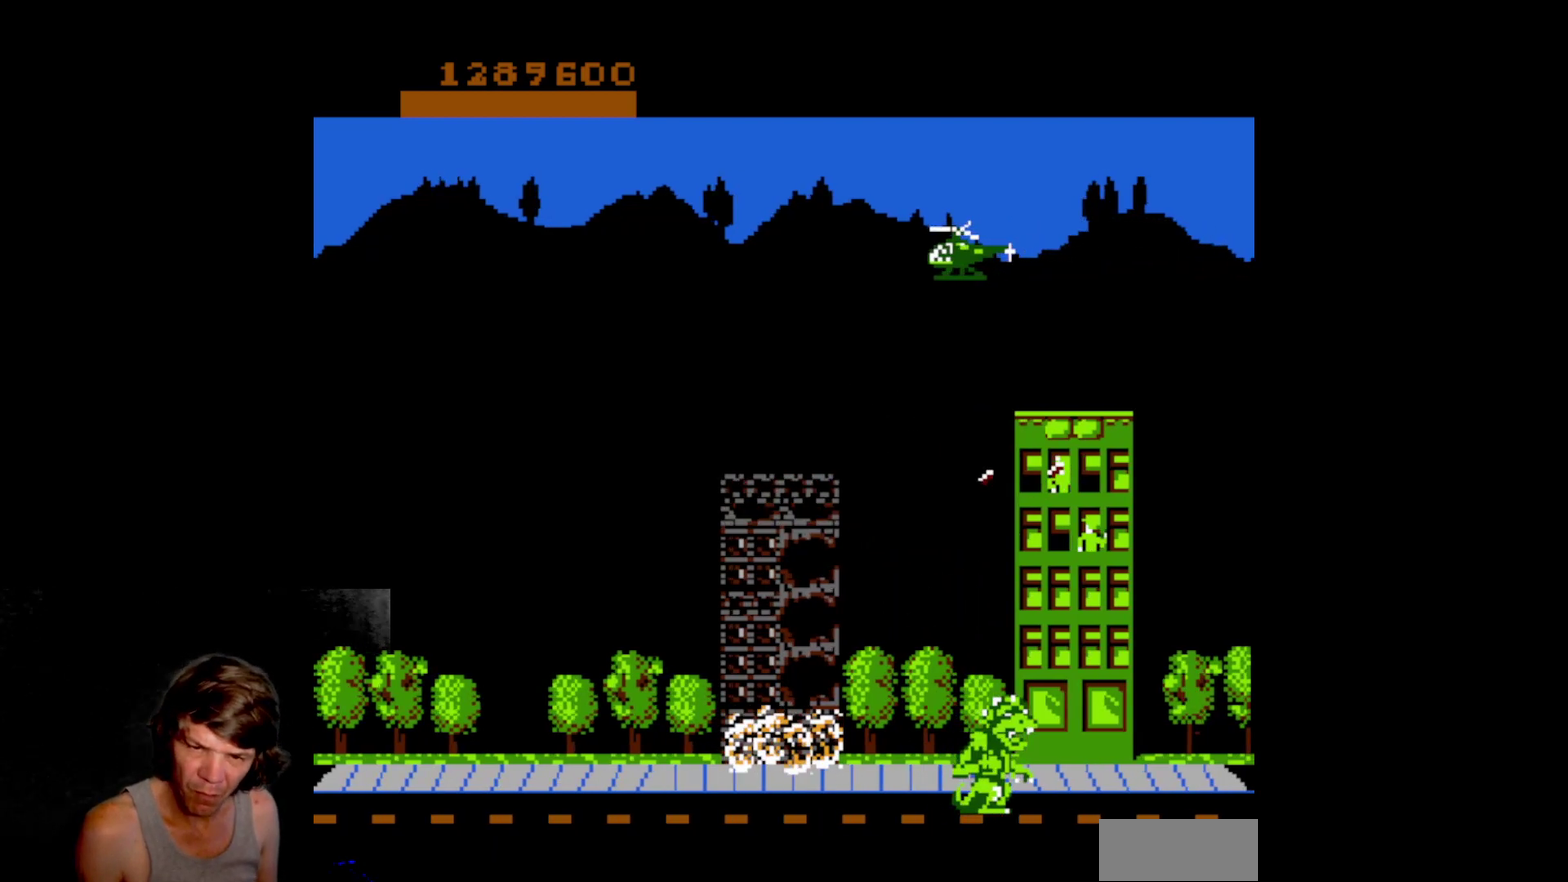
{"buttons": ["A"], "events": [[50, "DPAD_RIGHT", "up"], [217, "A", "down"], [267, "DPAD_UP", "up"], [333, "A", "up"], [417, "A", "down"]]}
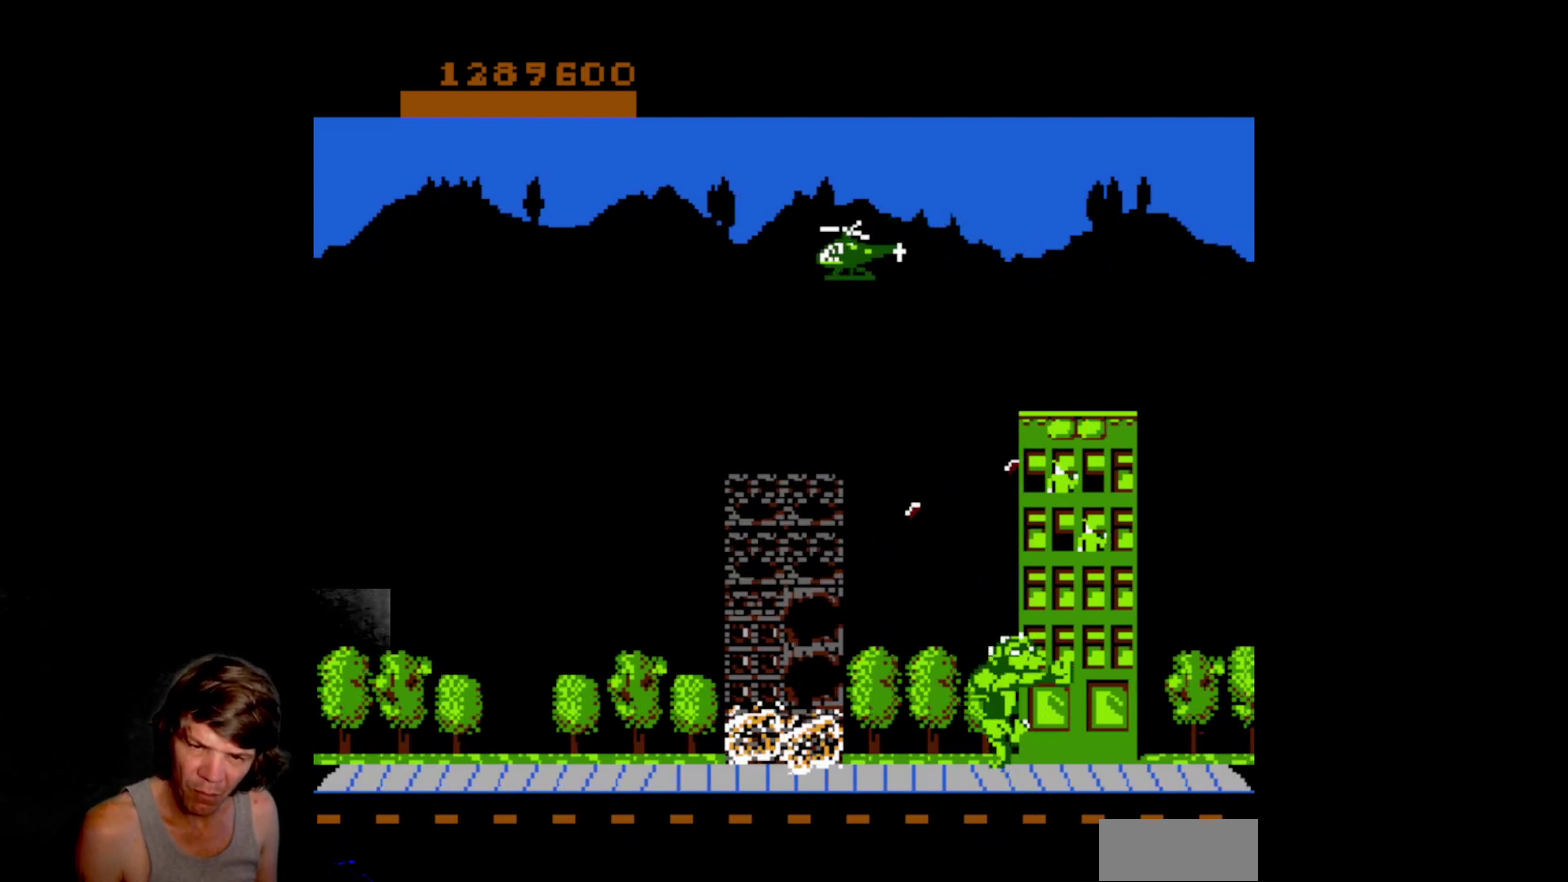
{"buttons": ["A", "DPAD_DOWN"], "events": [[17, "A", "up"], [100, "A", "down"], [183, "A", "up"], [233, "A", "down"], [333, "A", "up"], [400, "DPAD_DOWN", "down"], [400, "DPAD_RIGHT", "down"], [450, "A", "down"], [450, "DPAD_RIGHT", "up"]]}
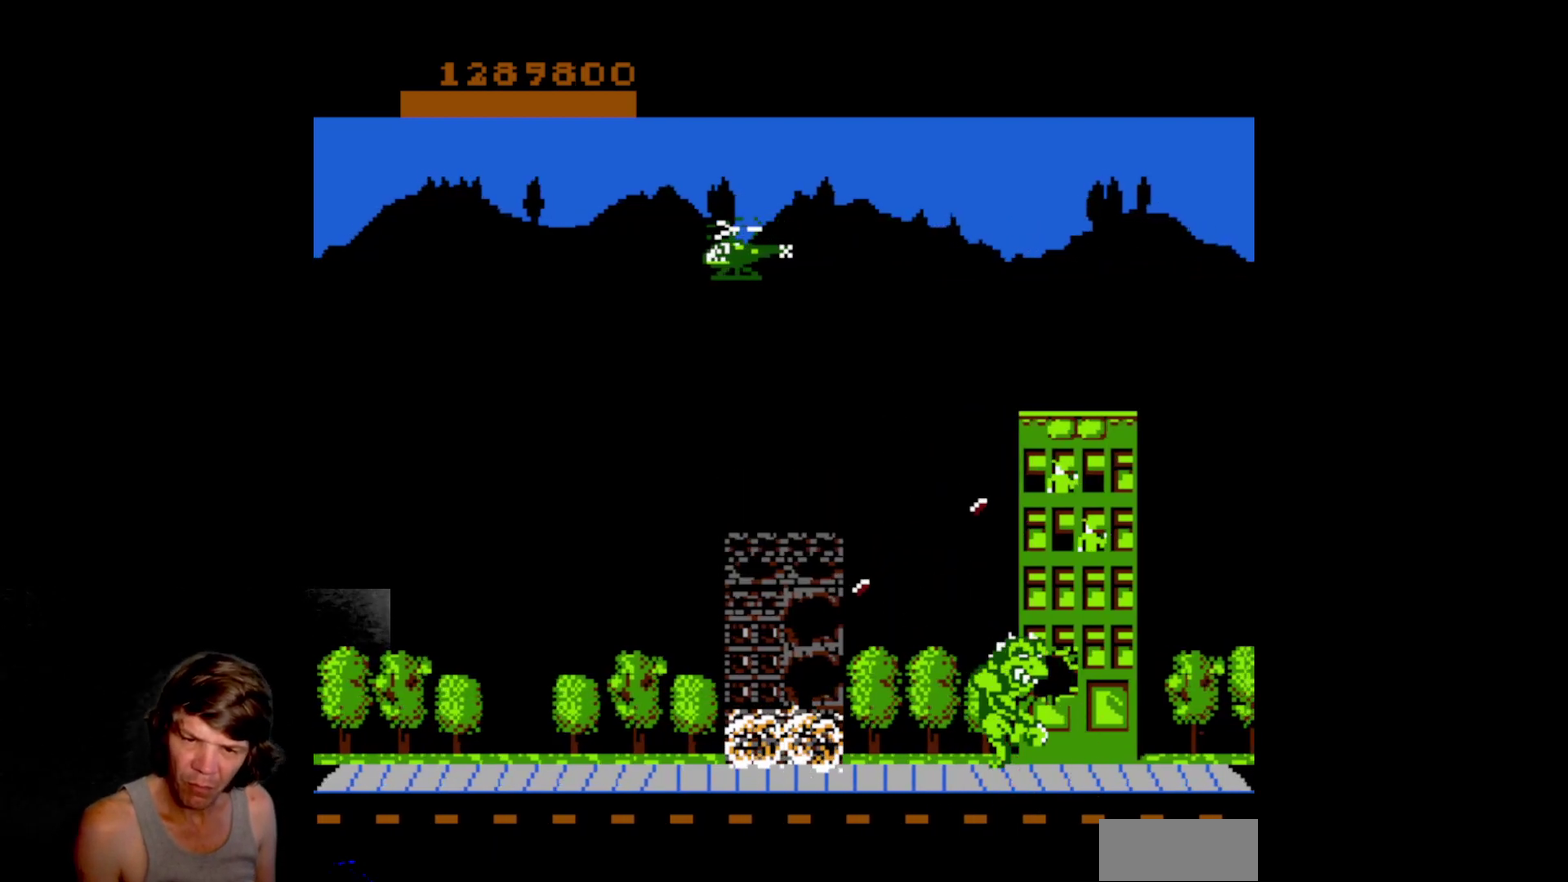
{"buttons": ["DPAD_UP"], "events": [[50, "A", "up"], [133, "A", "down"], [217, "A", "up"], [267, "A", "down"], [350, "DPAD_RIGHT", "down"], [367, "DPAD_DOWN", "up"], [400, "A", "up"], [400, "DPAD_RIGHT", "up"], [433, "DPAD_UP", "down"]]}
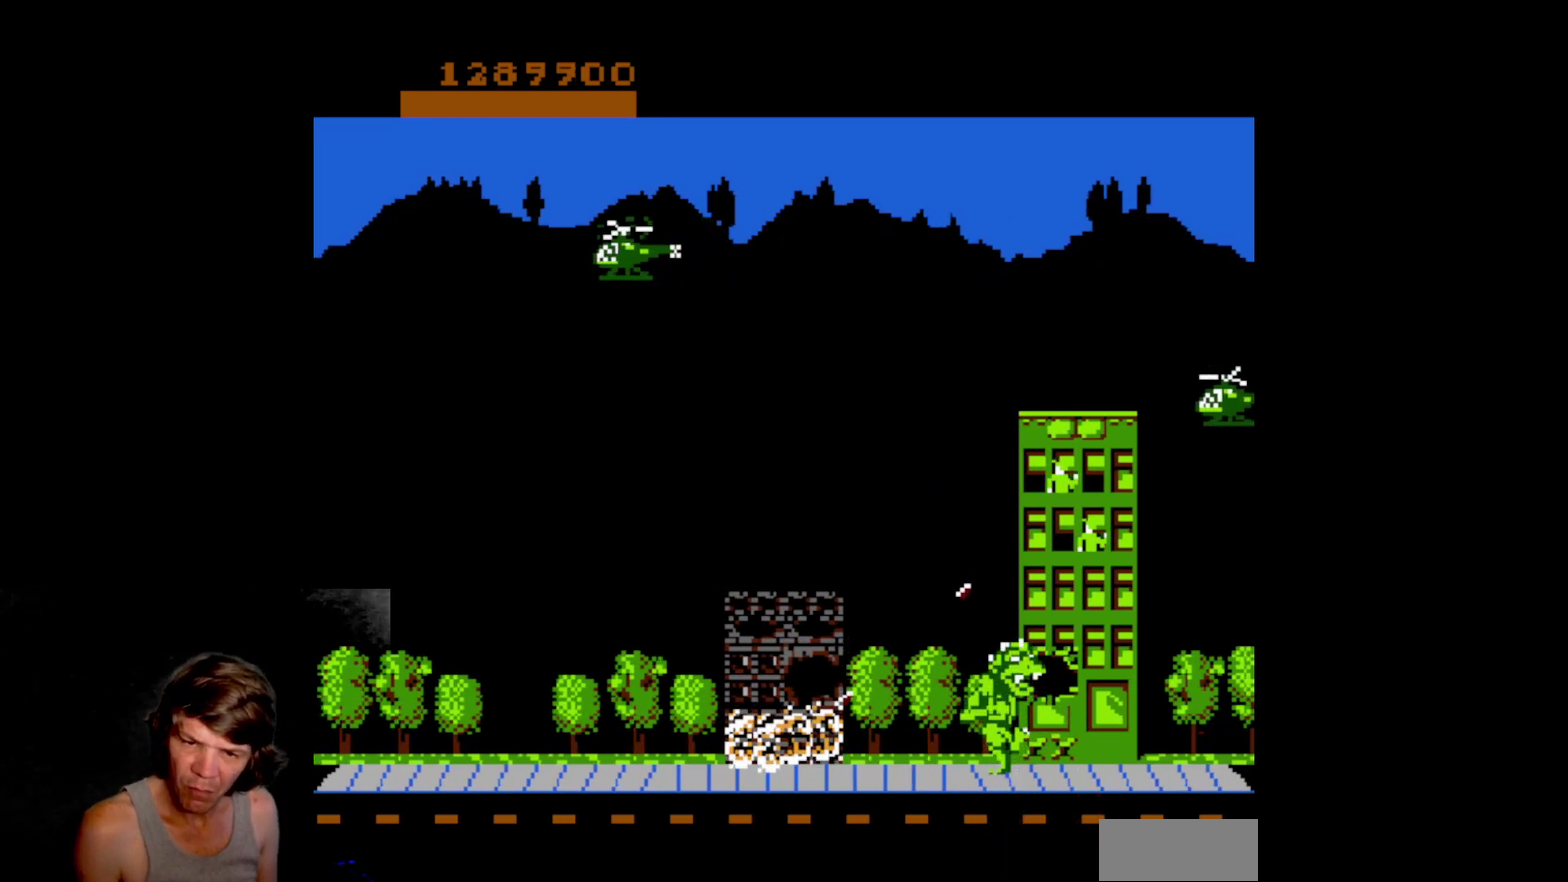
{"buttons": ["DPAD_UP"], "events": []}
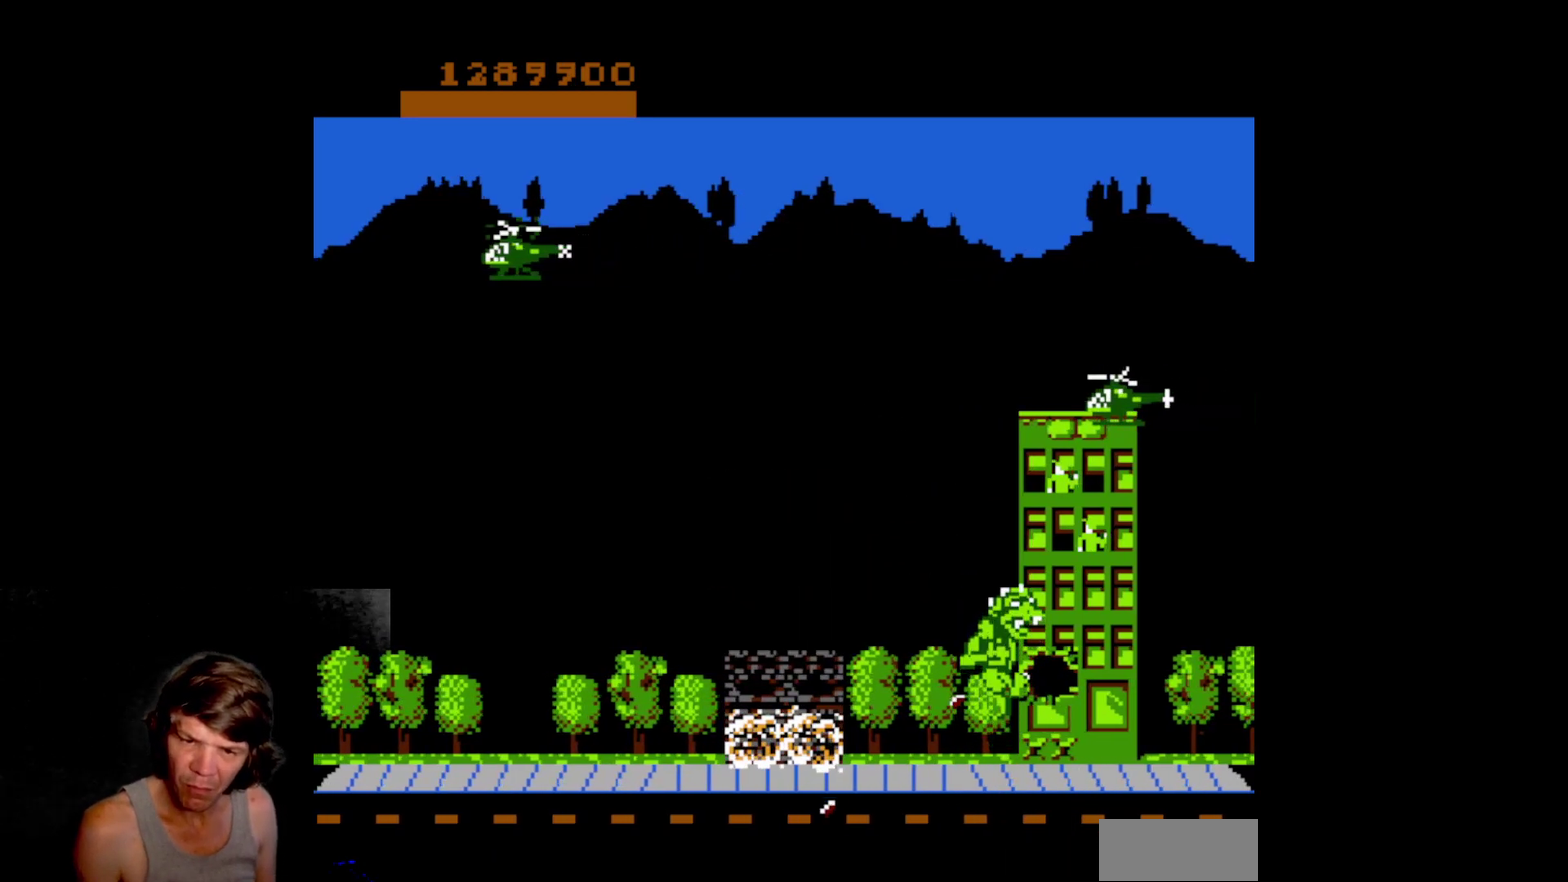
{"buttons": ["A", "DPAD_UP"], "events": [[17, "A", "down"], [33, "DPAD_UP", "up"], [100, "A", "up"], [200, "A", "down"], [283, "A", "up"], [283, "DPAD_UP", "down"], [500, "A", "down"]]}
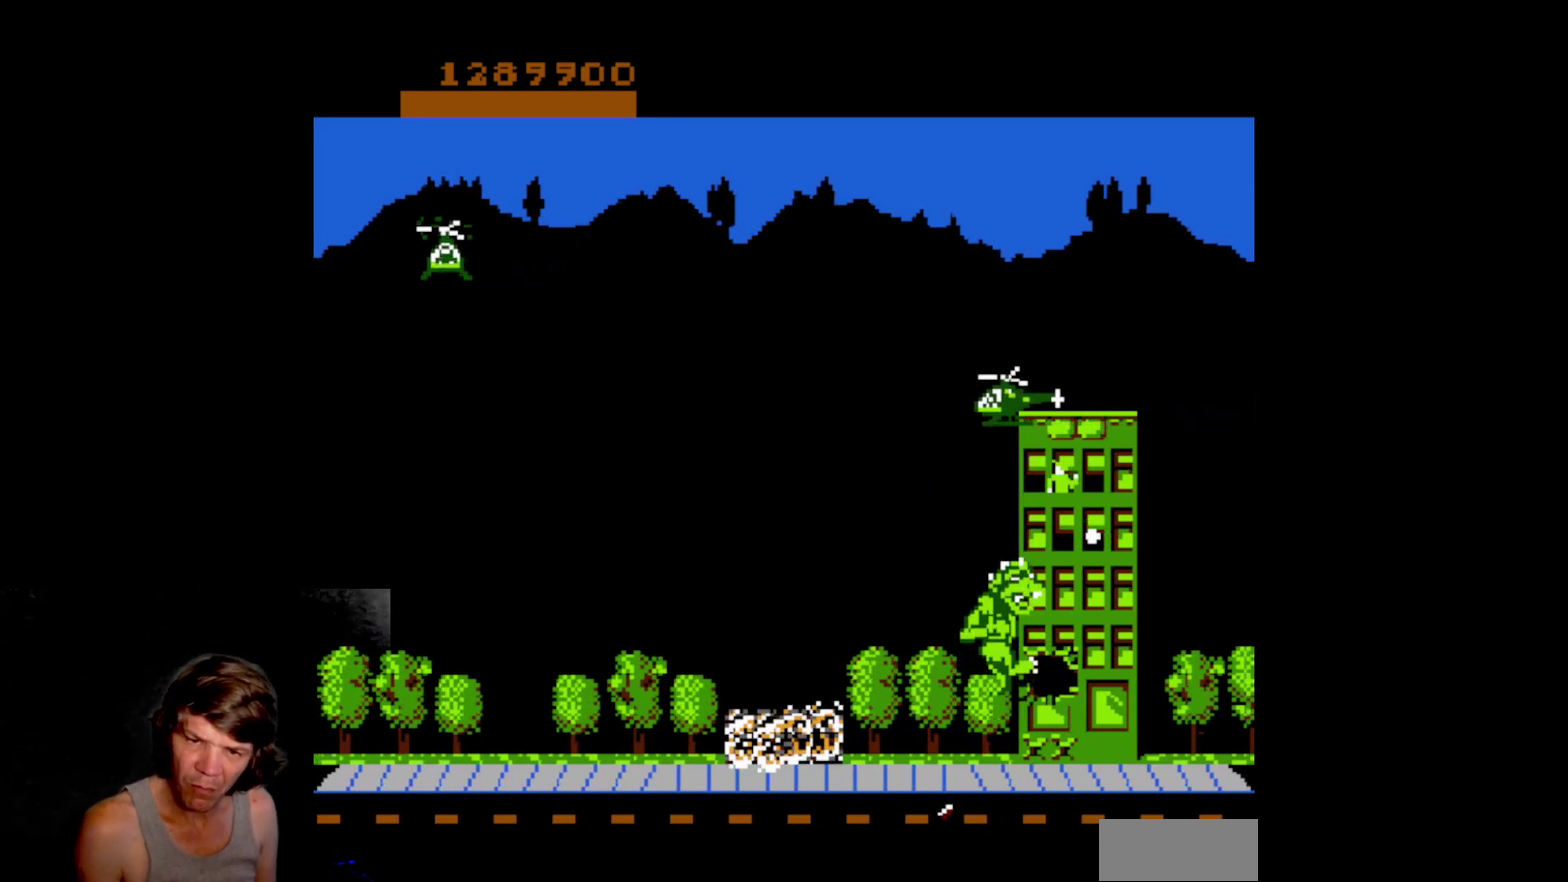
{"buttons": ["DPAD_UP"], "events": [[117, "DPAD_UP", "up"], [133, "A", "up"], [200, "A", "down"], [300, "A", "up"], [383, "A", "down"], [483, "A", "up"], [483, "DPAD_UP", "down"]]}